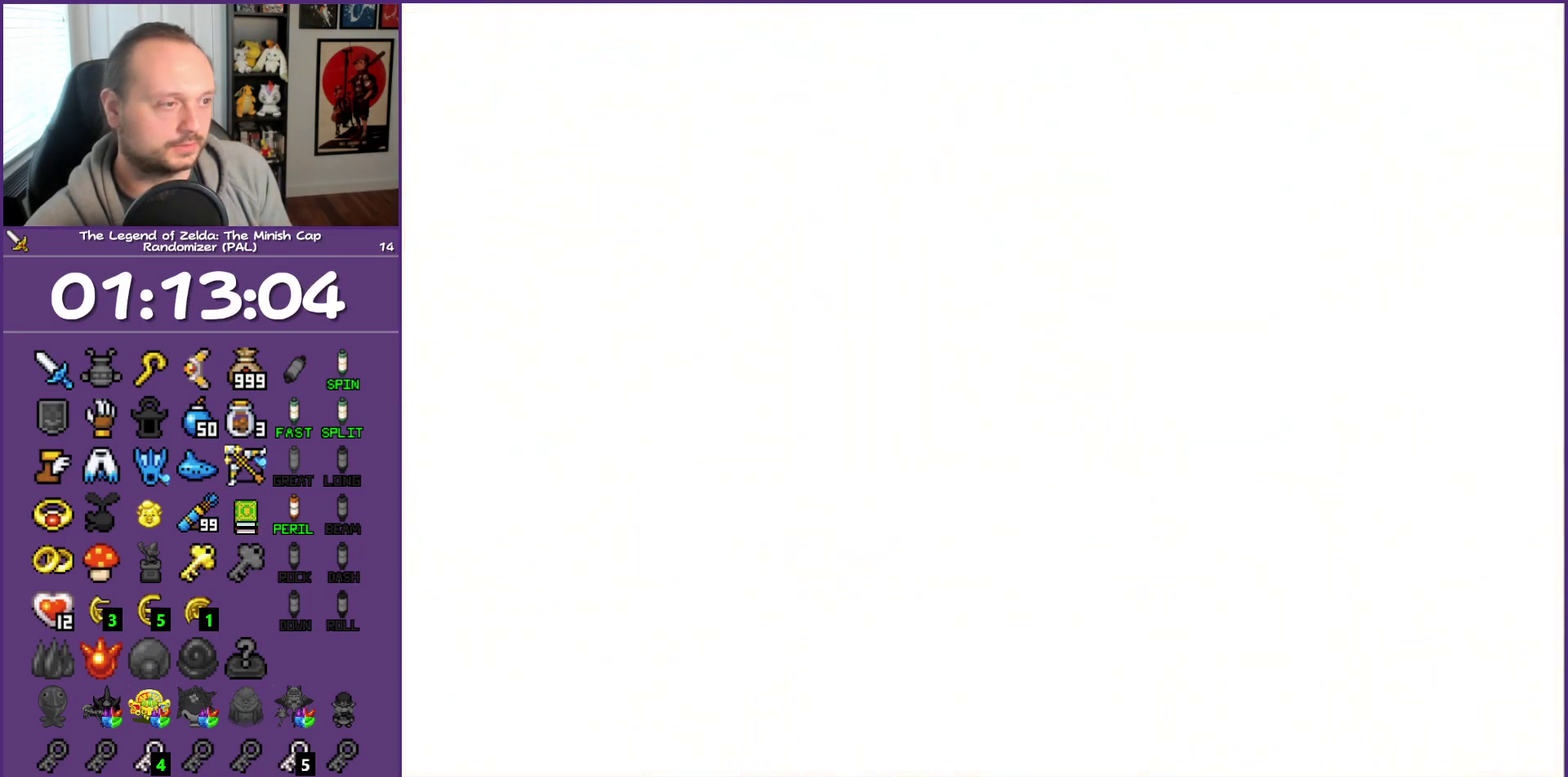
Gameplay with a controller (Nintendo layout); each line is a JSON object with the inputs held at the frame after it. "events" lists button and stick changes between this image and that frame as [ms after this image, input, new state], when the widget could be followed in between. Not read: L3 R3 left_stick right_stick.
{"buttons": ["DPAD_UP", "DPAD_RIGHT"], "events": [[33, "R1", "up"], [83, "DPAD_RIGHT", "down"]]}
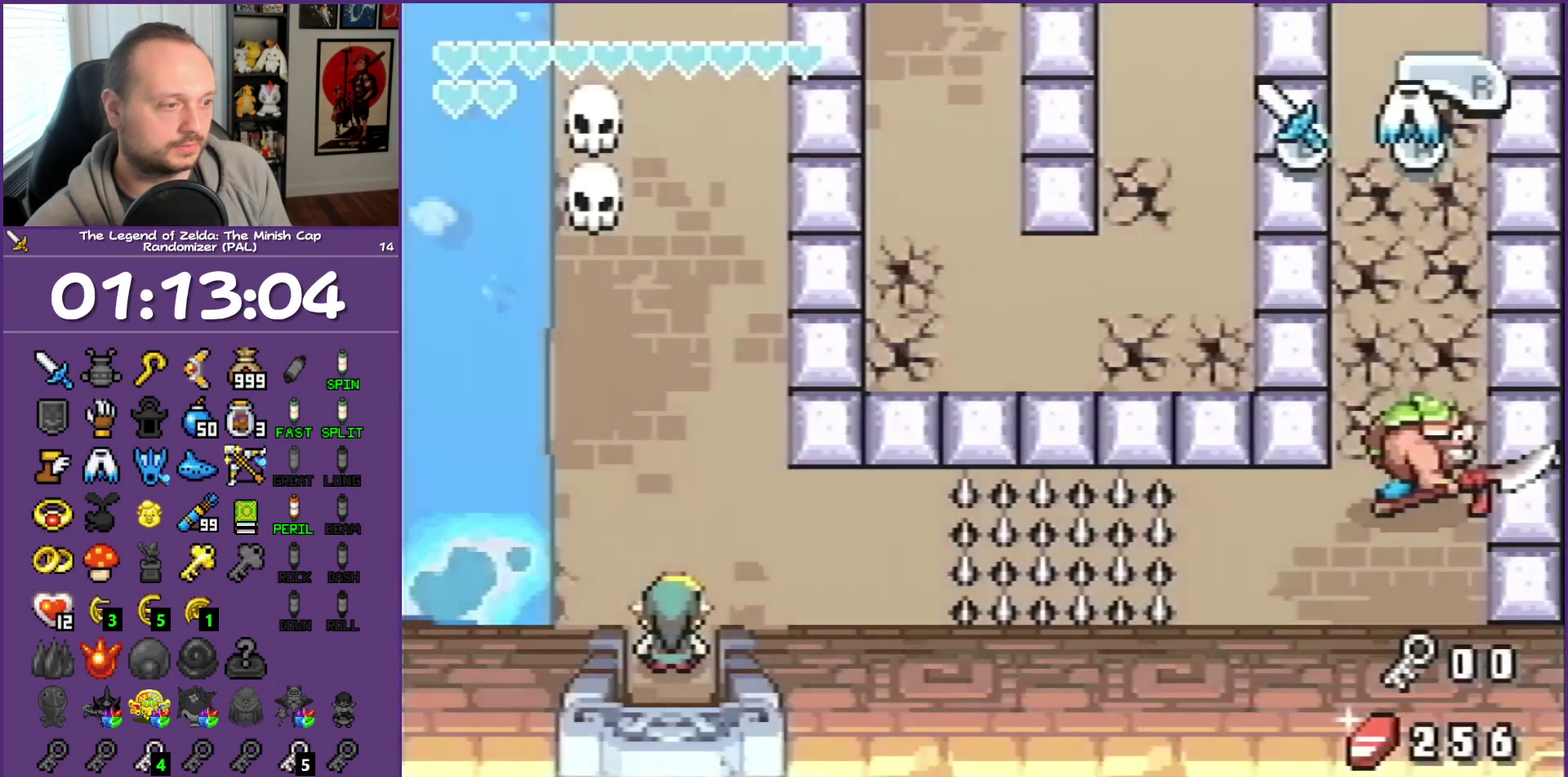
{"buttons": ["DPAD_RIGHT"], "events": [[450, "DPAD_UP", "up"]]}
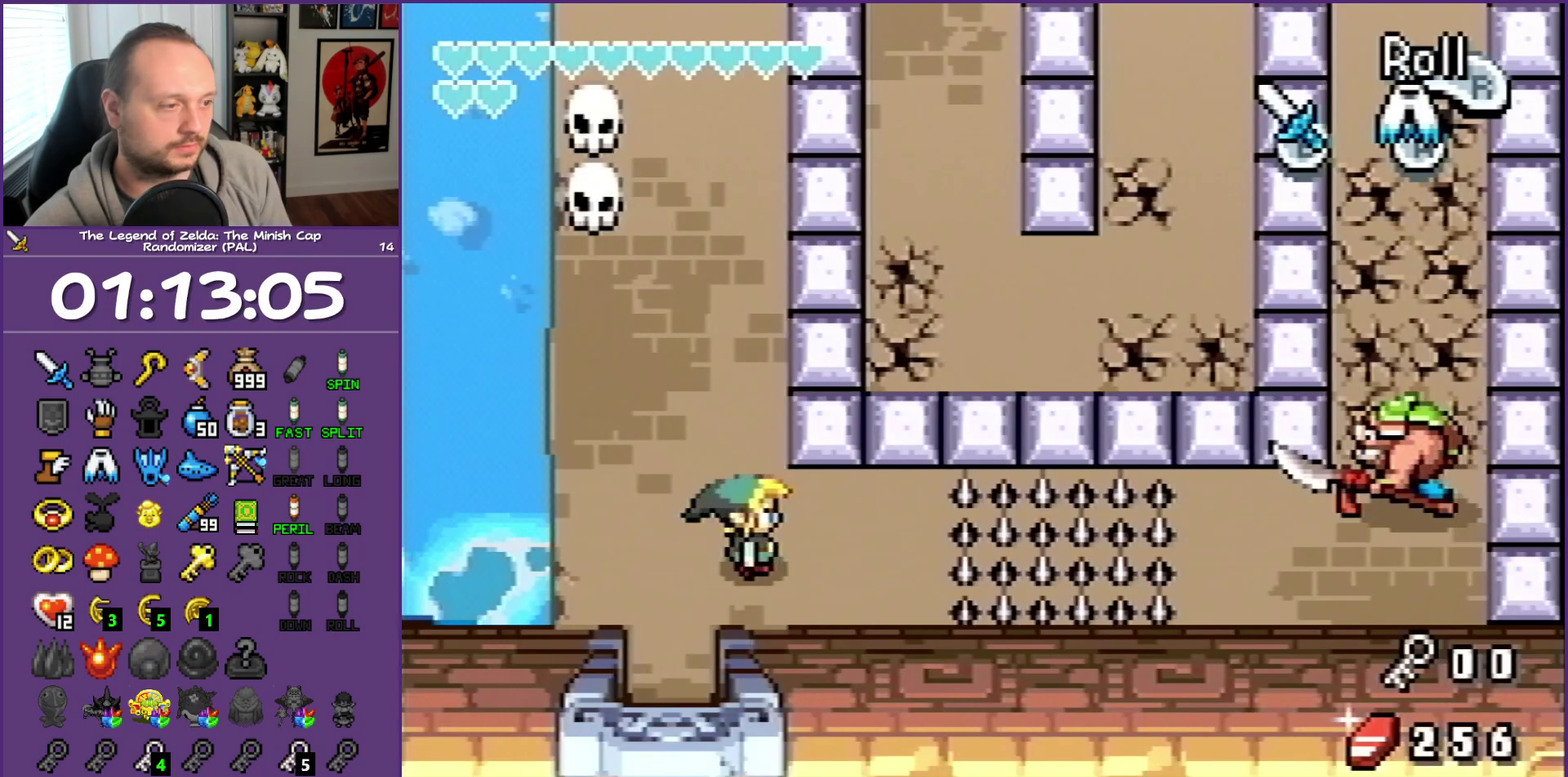
{"buttons": ["A", "DPAD_RIGHT"], "events": [[233, "A", "down"]]}
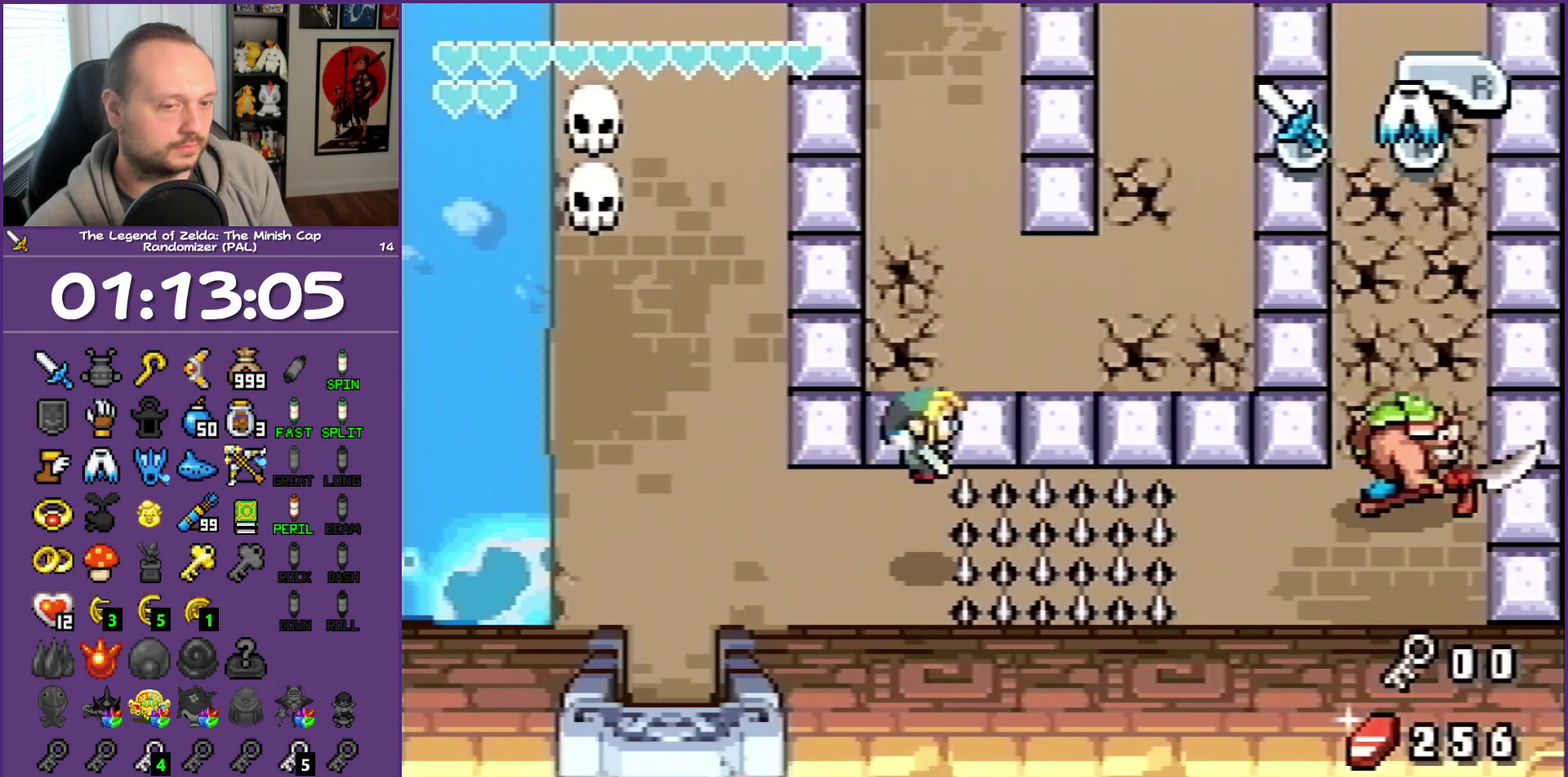
{"buttons": ["DPAD_RIGHT"], "events": [[317, "A", "up"]]}
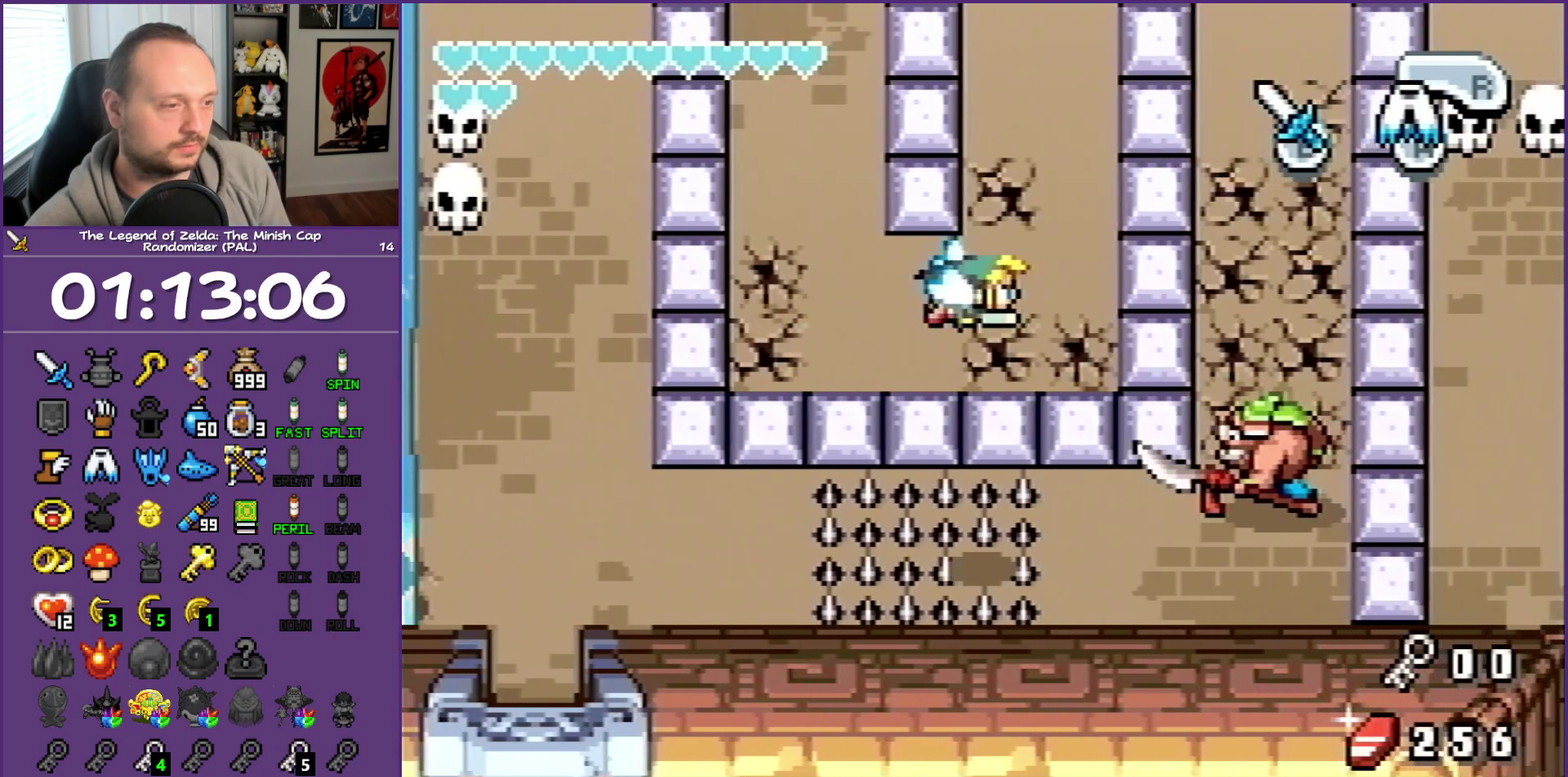
{"buttons": ["DPAD_DOWN"], "events": [[50, "DPAD_DOWN", "down"], [317, "DPAD_RIGHT", "up"]]}
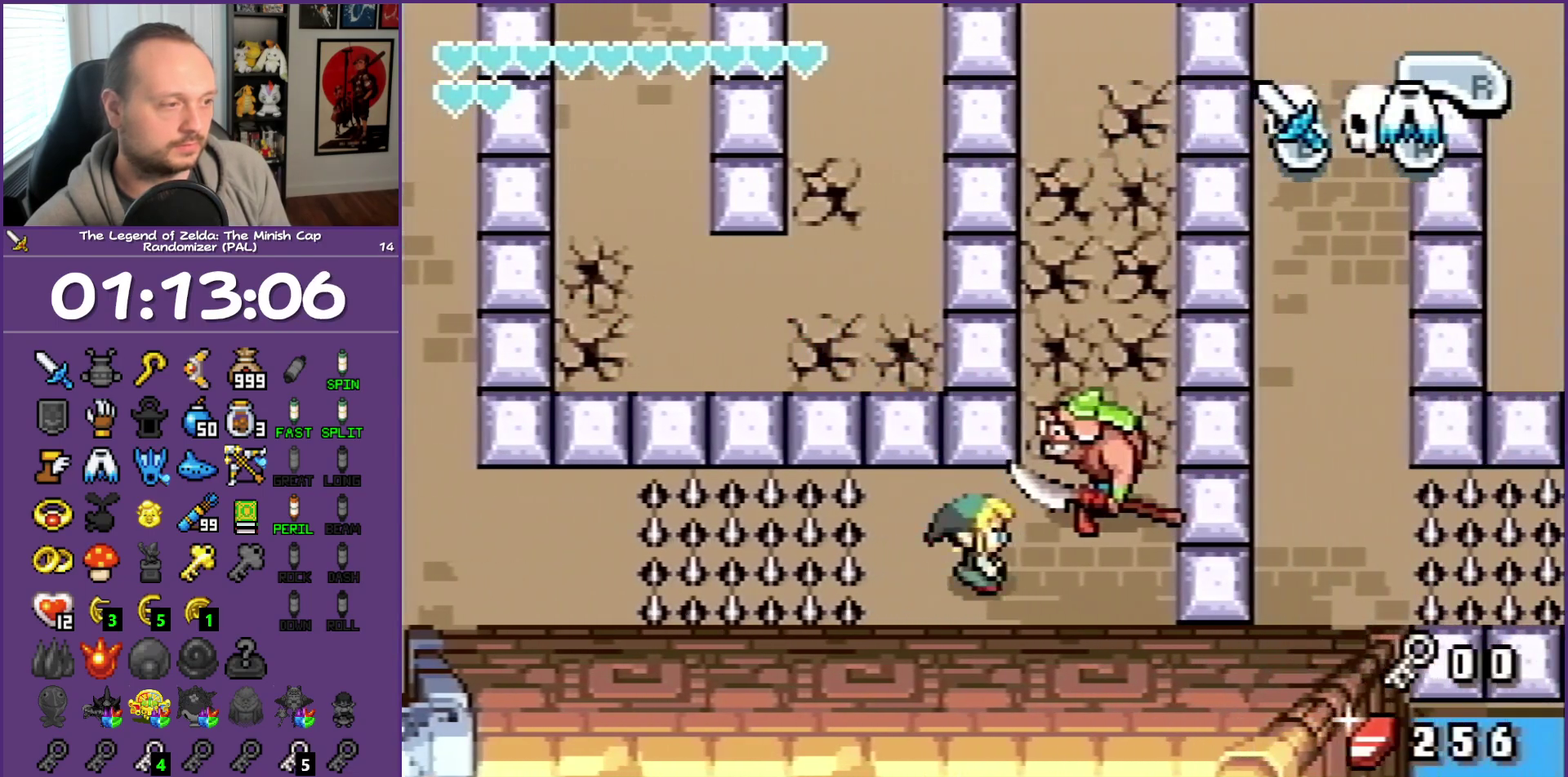
{"buttons": ["R1", "DPAD_UP"], "events": [[50, "DPAD_RIGHT", "down"], [200, "DPAD_DOWN", "up"], [283, "DPAD_UP", "down"], [383, "DPAD_RIGHT", "up"], [433, "R1", "down"]]}
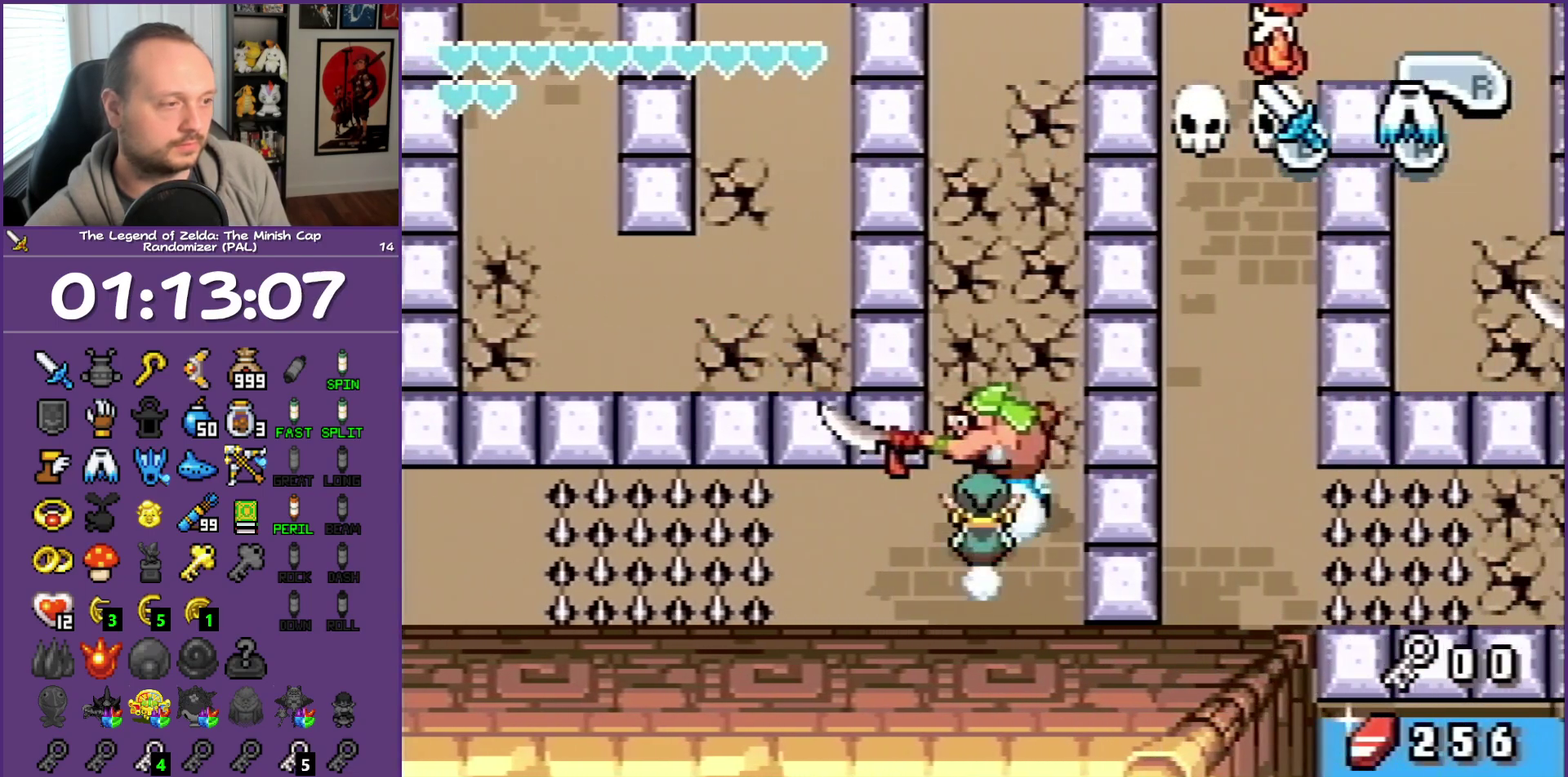
{"buttons": ["R1", "DPAD_UP"], "events": [[167, "R1", "up"], [483, "R1", "down"]]}
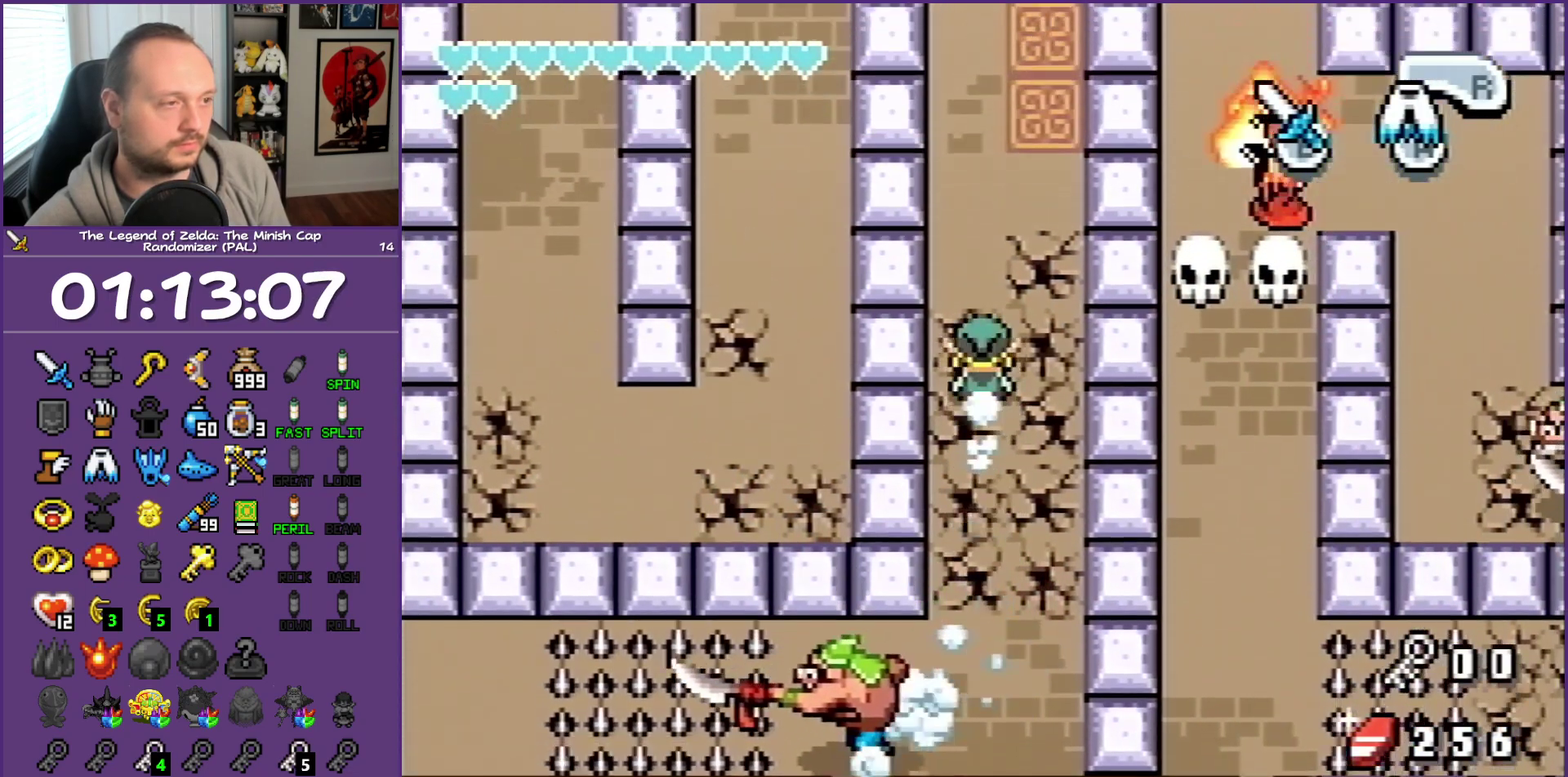
{"buttons": ["DPAD_UP"], "events": [[117, "R1", "up"]]}
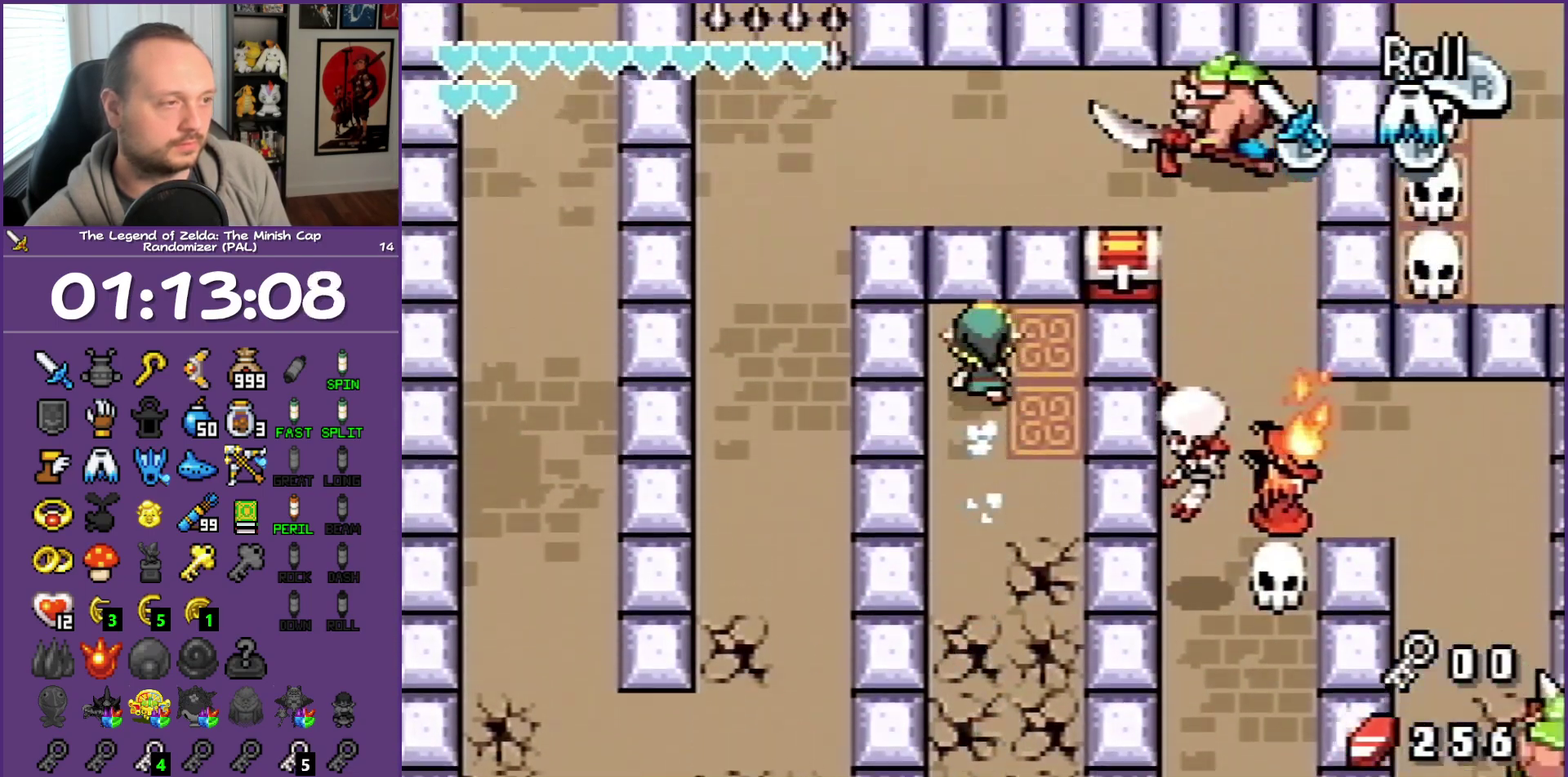
{"buttons": ["DPAD_RIGHT"], "events": [[17, "DPAD_RIGHT", "down"], [117, "DPAD_UP", "up"]]}
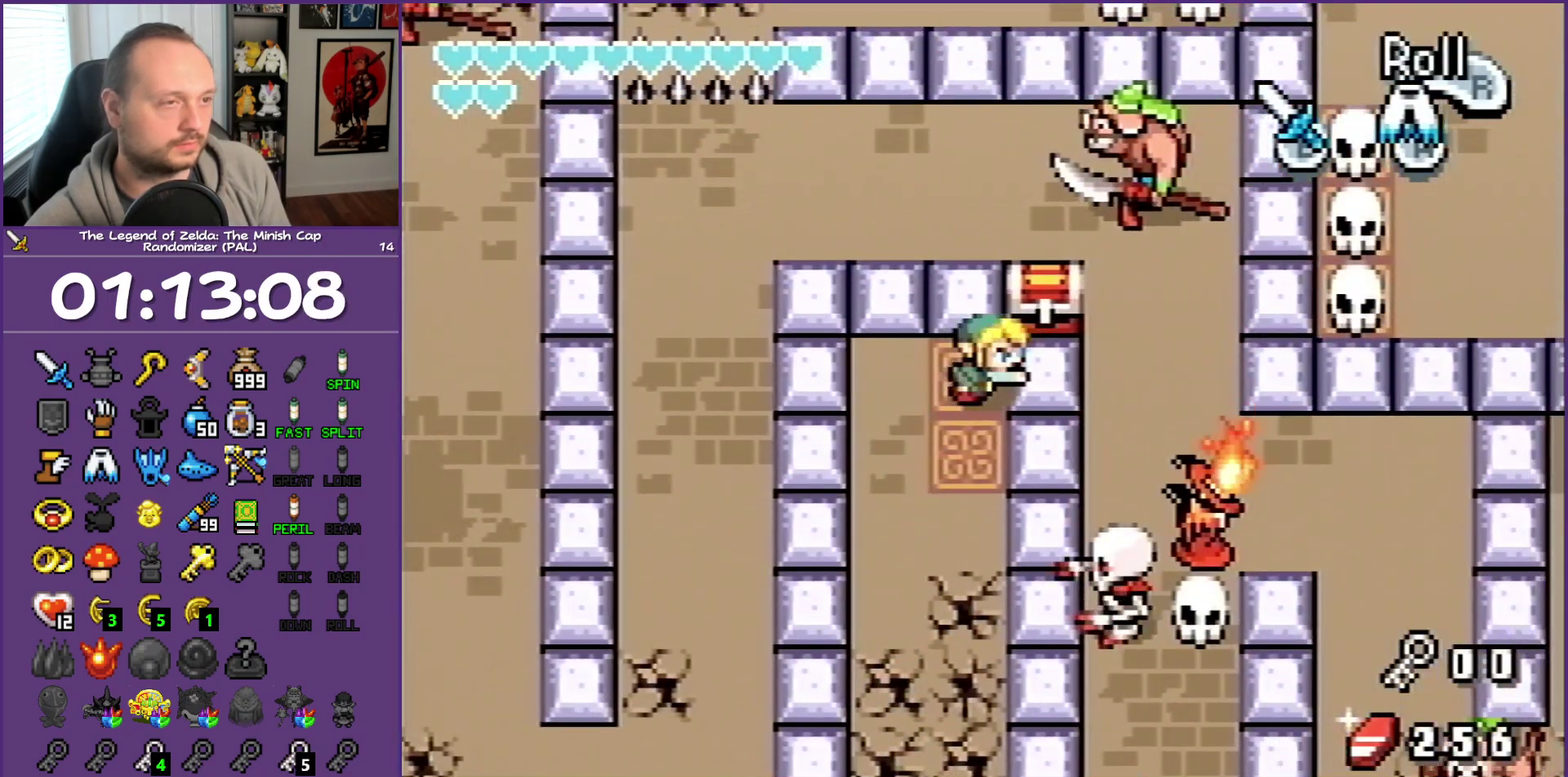
{"buttons": ["DPAD_UP"], "events": [[217, "DPAD_UP", "down"], [250, "DPAD_RIGHT", "up"]]}
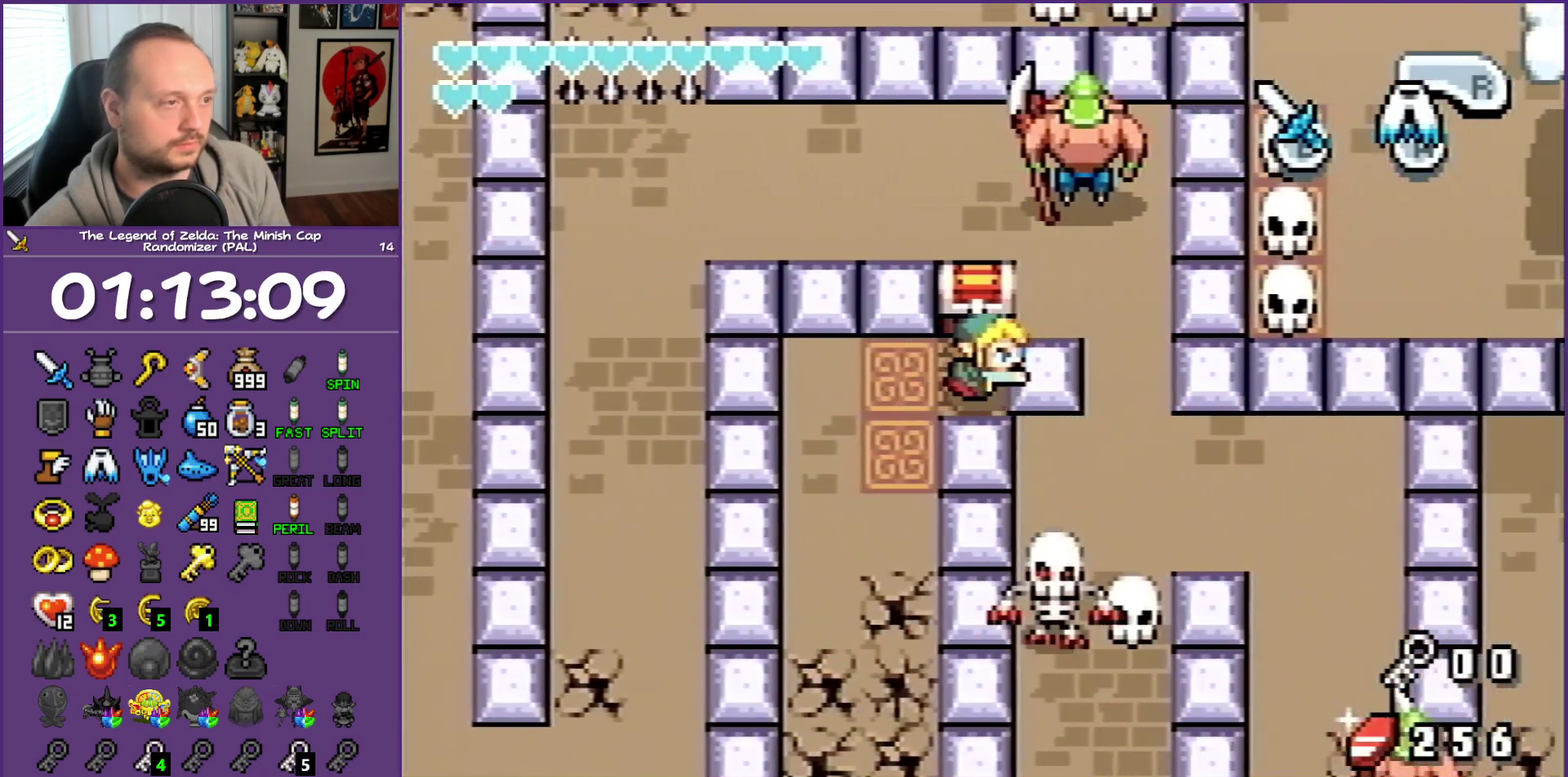
{"buttons": [], "events": [[317, "R1", "down"], [450, "R1", "up"], [500, "DPAD_UP", "up"]]}
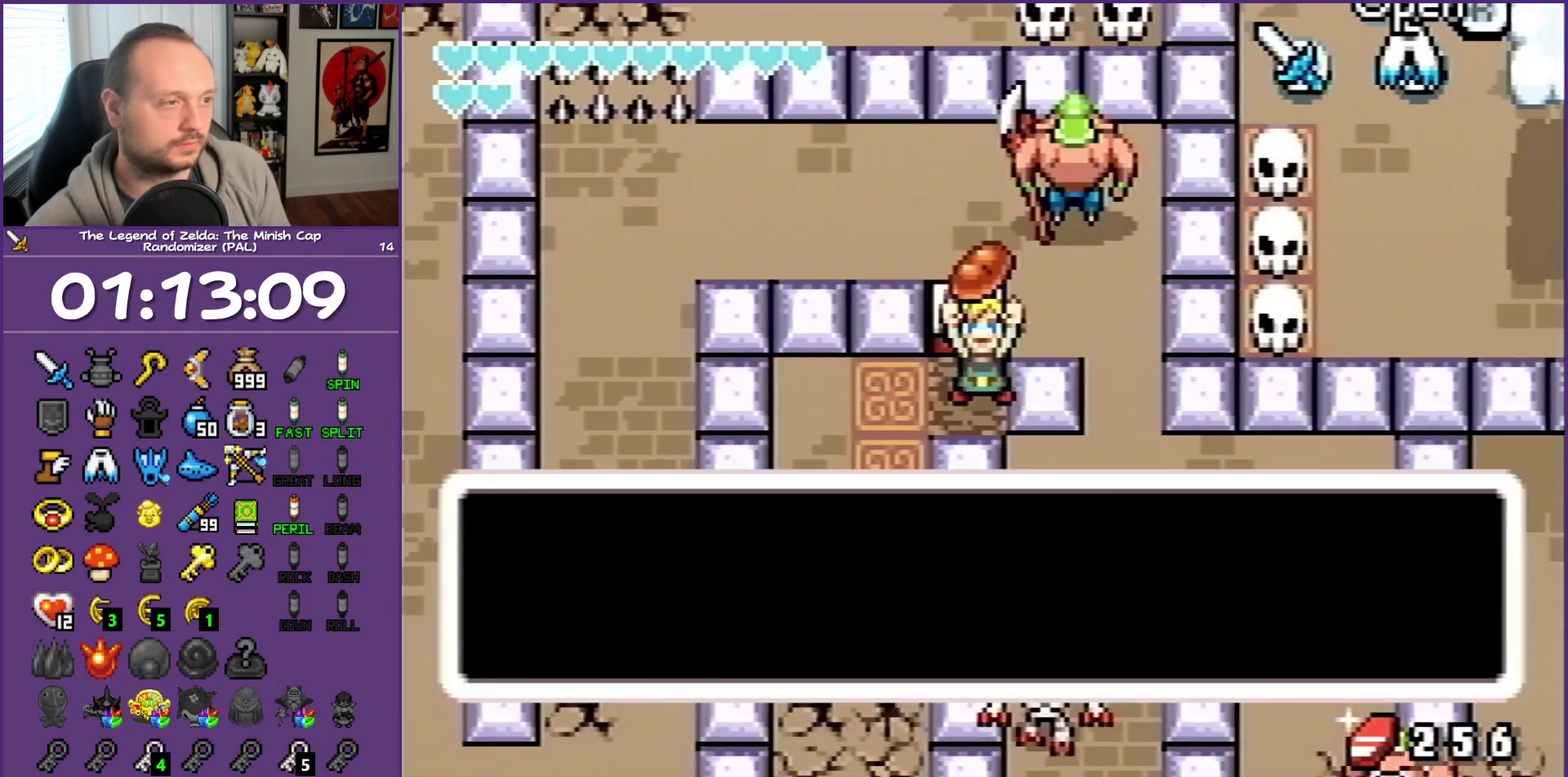
{"buttons": ["B", "DPAD_DOWN", "DPAD_LEFT"], "events": [[100, "B", "down"], [250, "DPAD_DOWN", "down"], [250, "DPAD_LEFT", "down"]]}
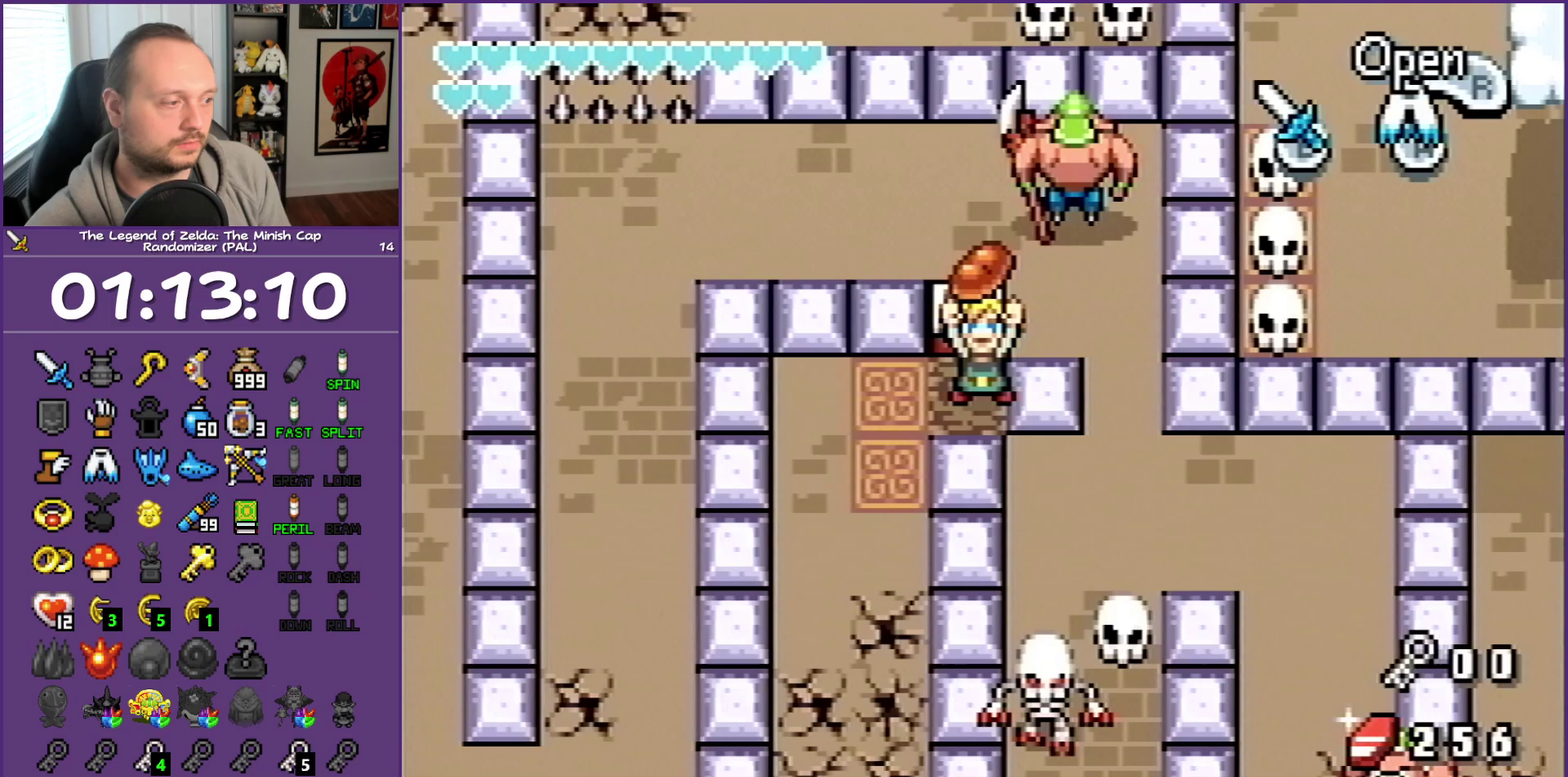
{"buttons": ["DPAD_DOWN", "DPAD_LEFT"], "events": [[183, "B", "up"]]}
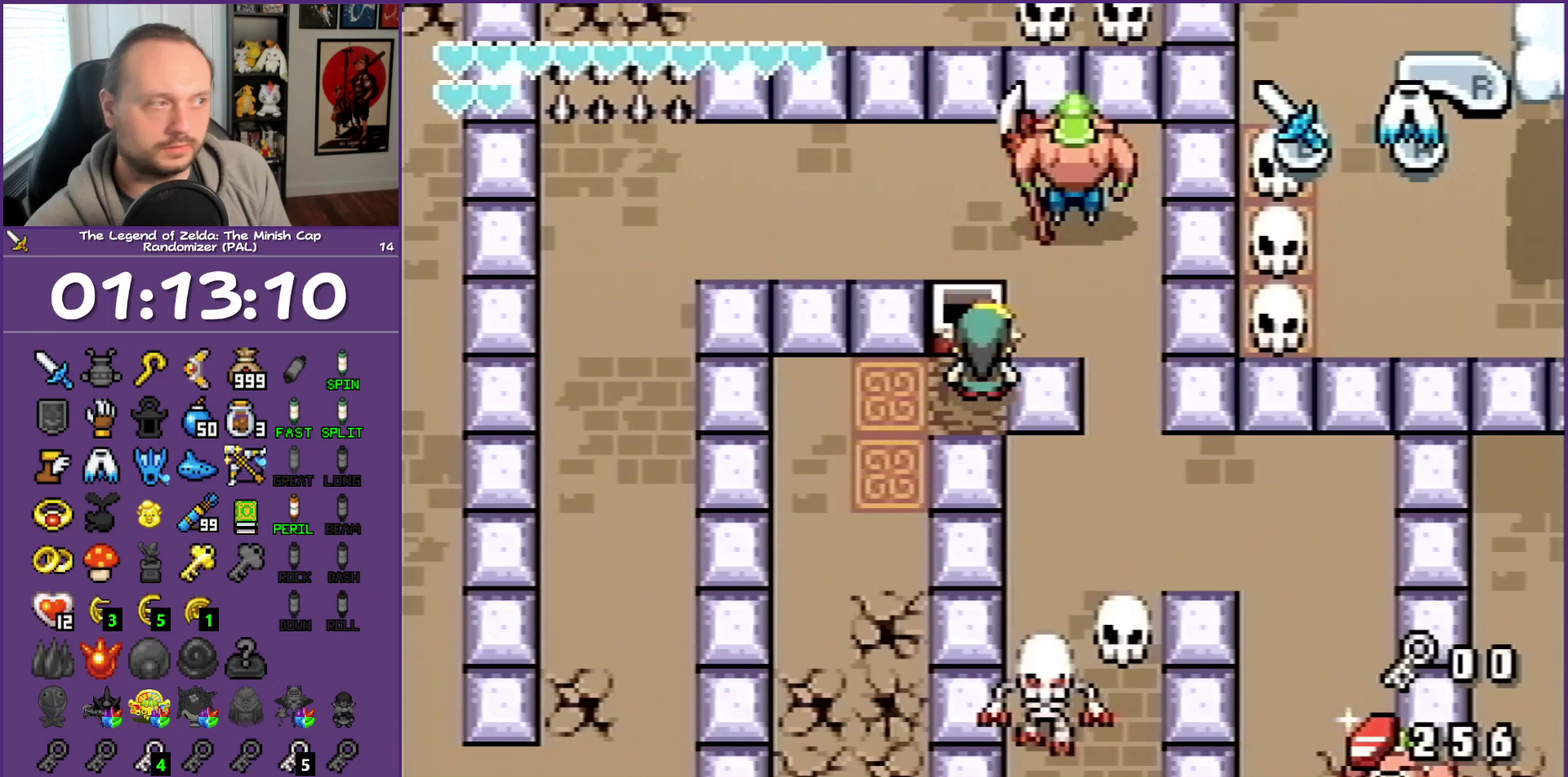
{"buttons": ["DPAD_LEFT"], "events": [[433, "DPAD_DOWN", "up"]]}
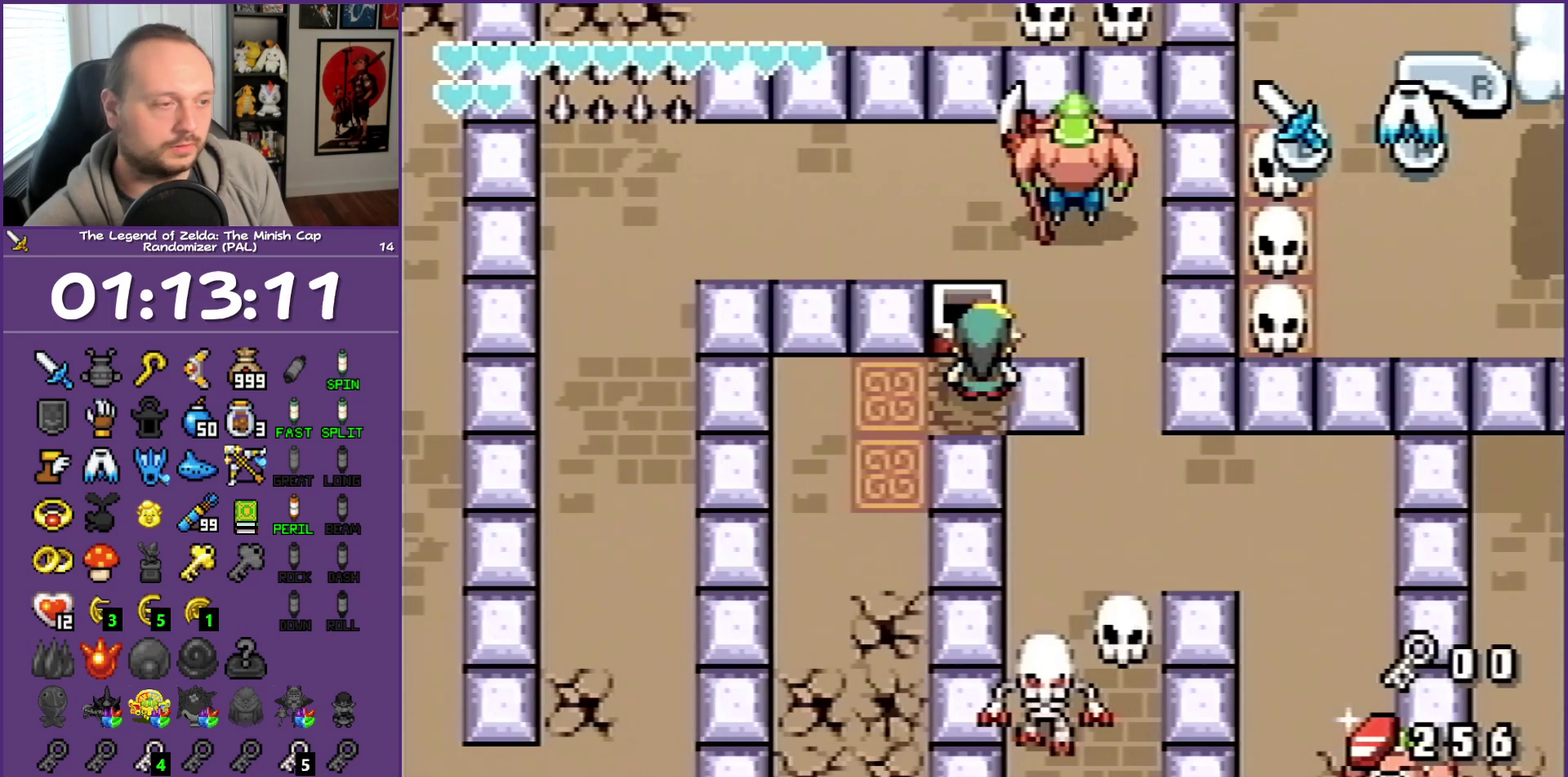
{"buttons": ["DPAD_LEFT"], "events": []}
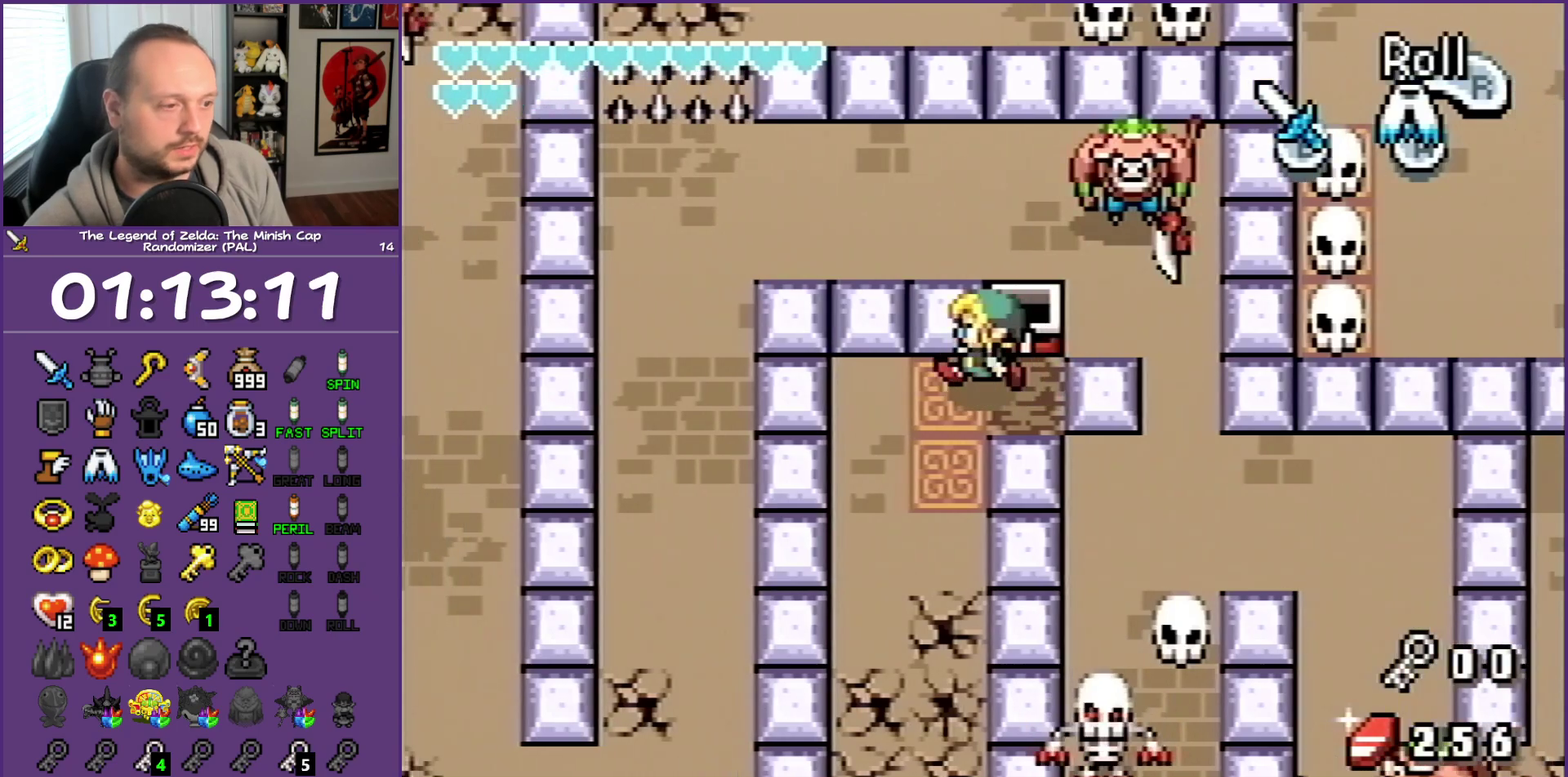
{"buttons": ["DPAD_DOWN"], "events": [[100, "DPAD_DOWN", "down"], [300, "DPAD_LEFT", "up"]]}
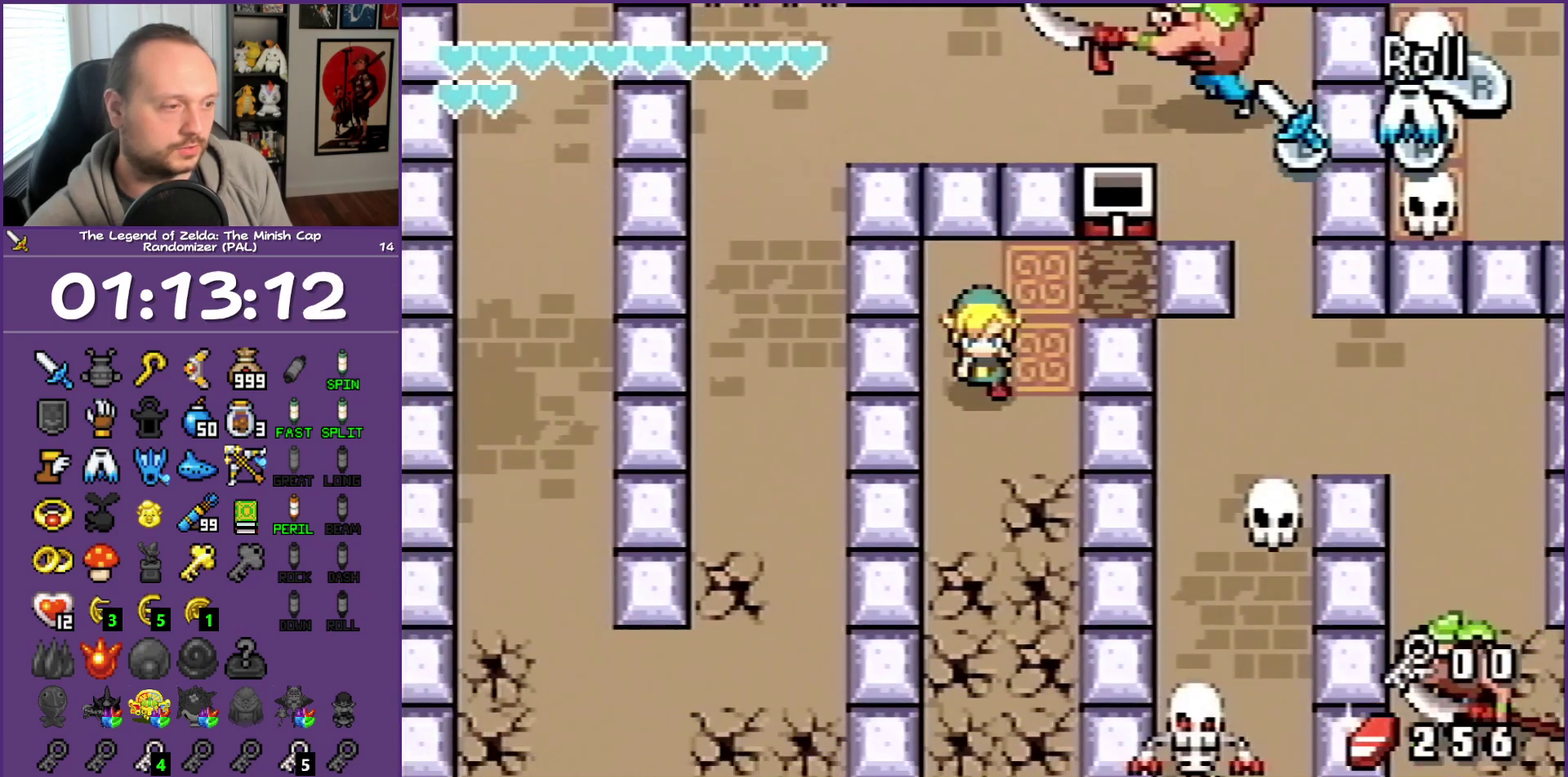
{"buttons": ["A", "DPAD_DOWN"], "events": [[400, "A", "down"]]}
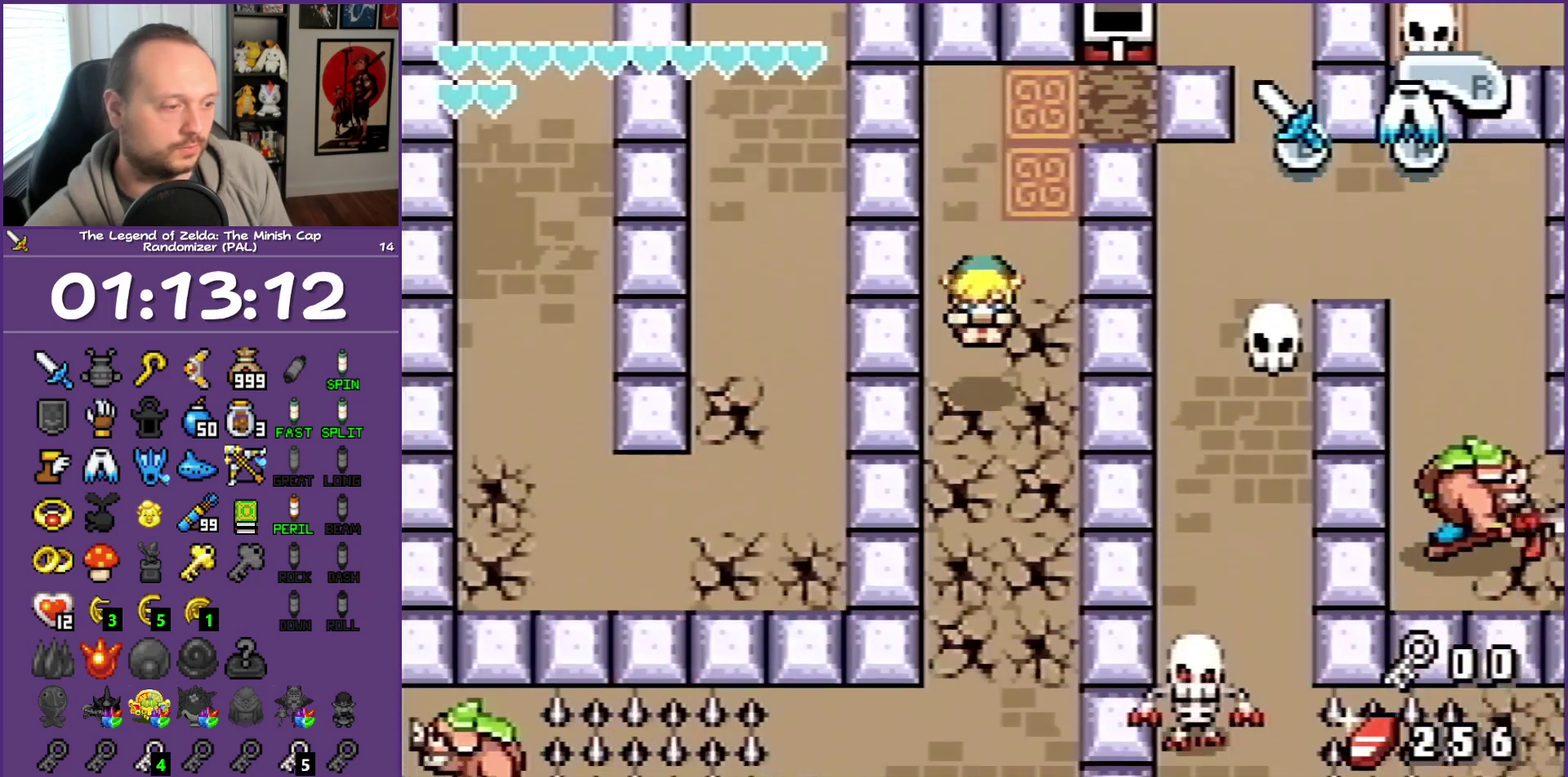
{"buttons": ["DPAD_DOWN"], "events": [[350, "A", "up"]]}
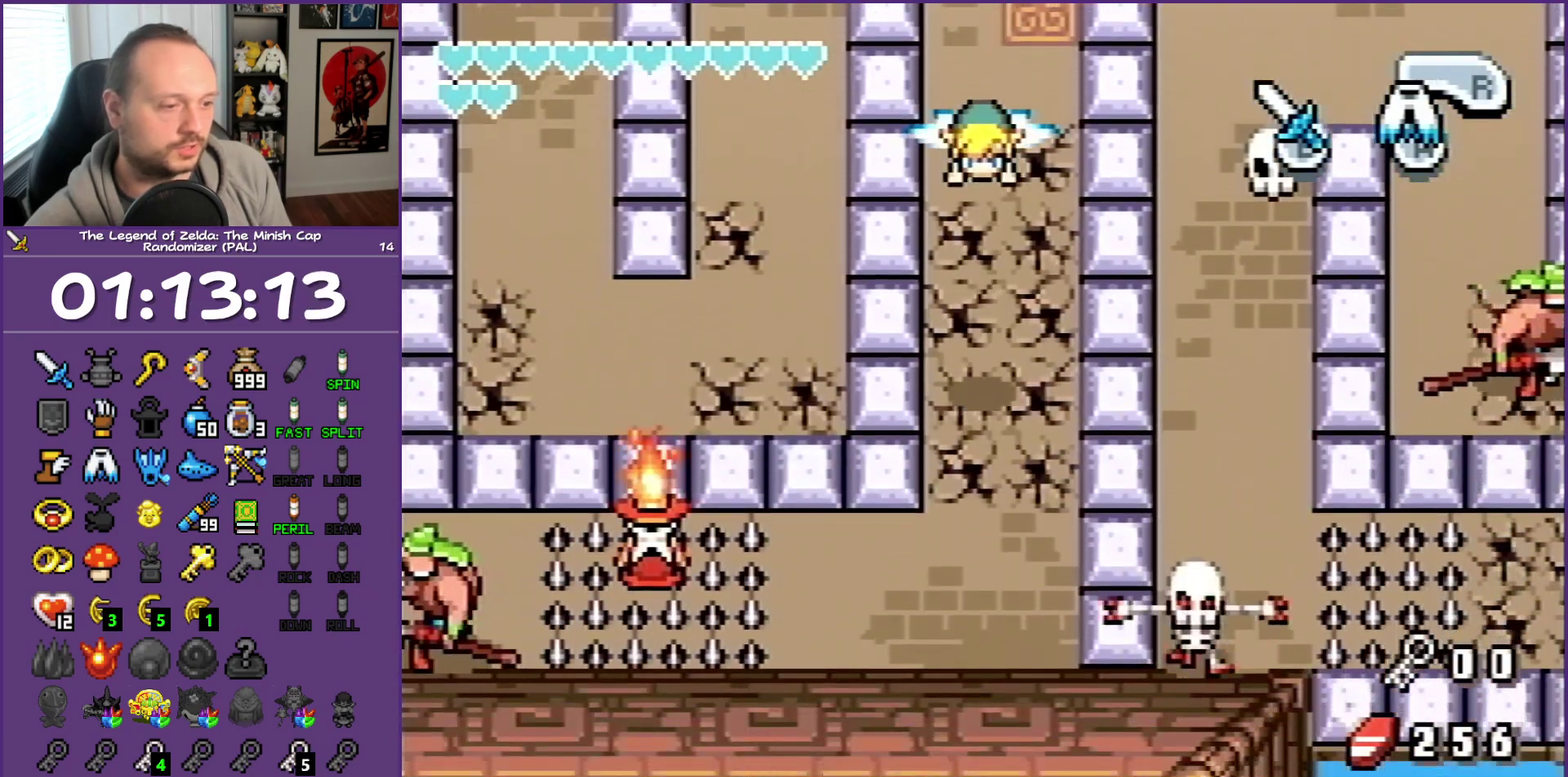
{"buttons": ["DPAD_LEFT"], "events": [[183, "DPAD_LEFT", "down"], [250, "DPAD_DOWN", "up"]]}
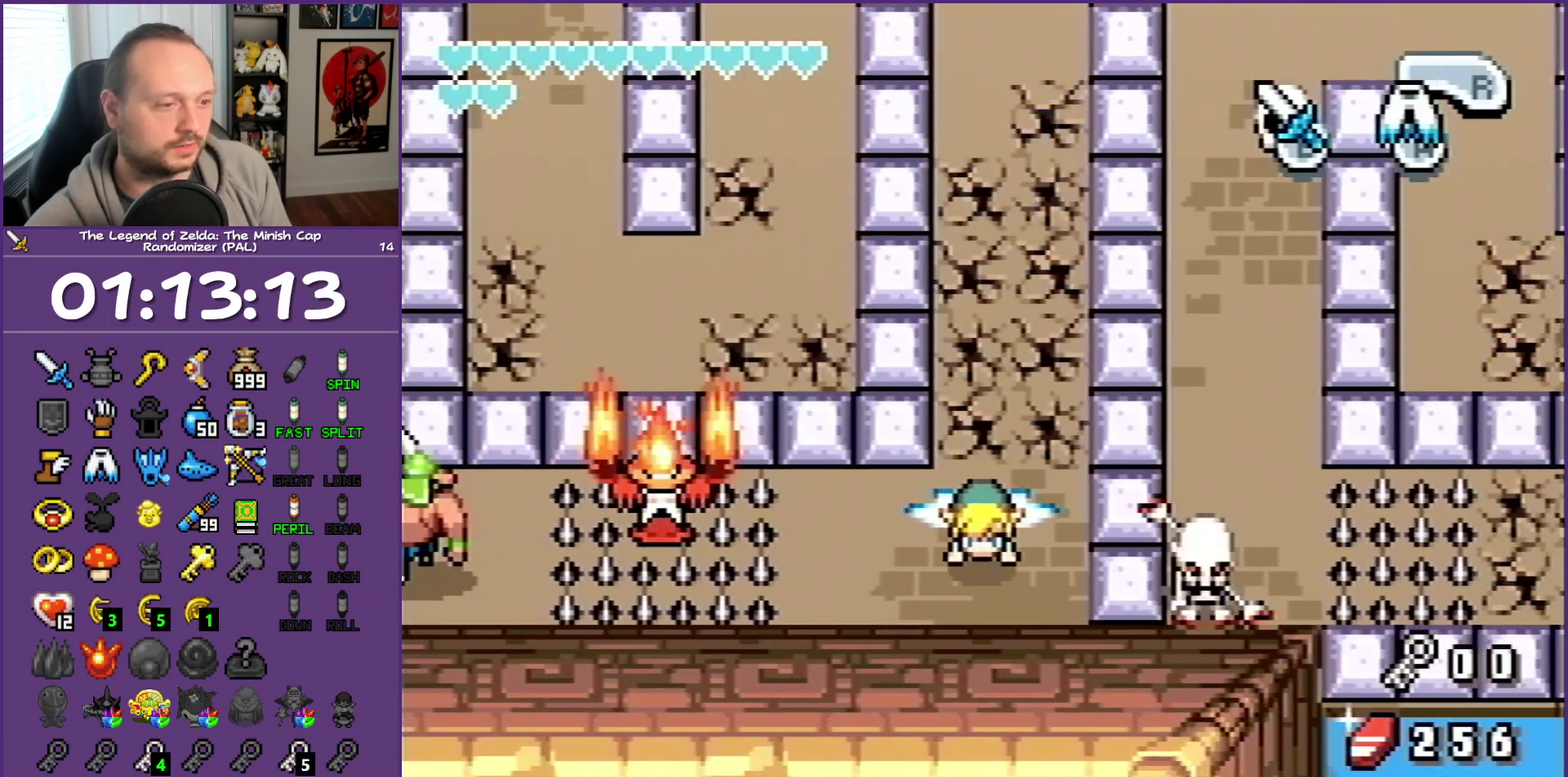
{"buttons": ["A", "DPAD_LEFT"], "events": [[217, "A", "down"]]}
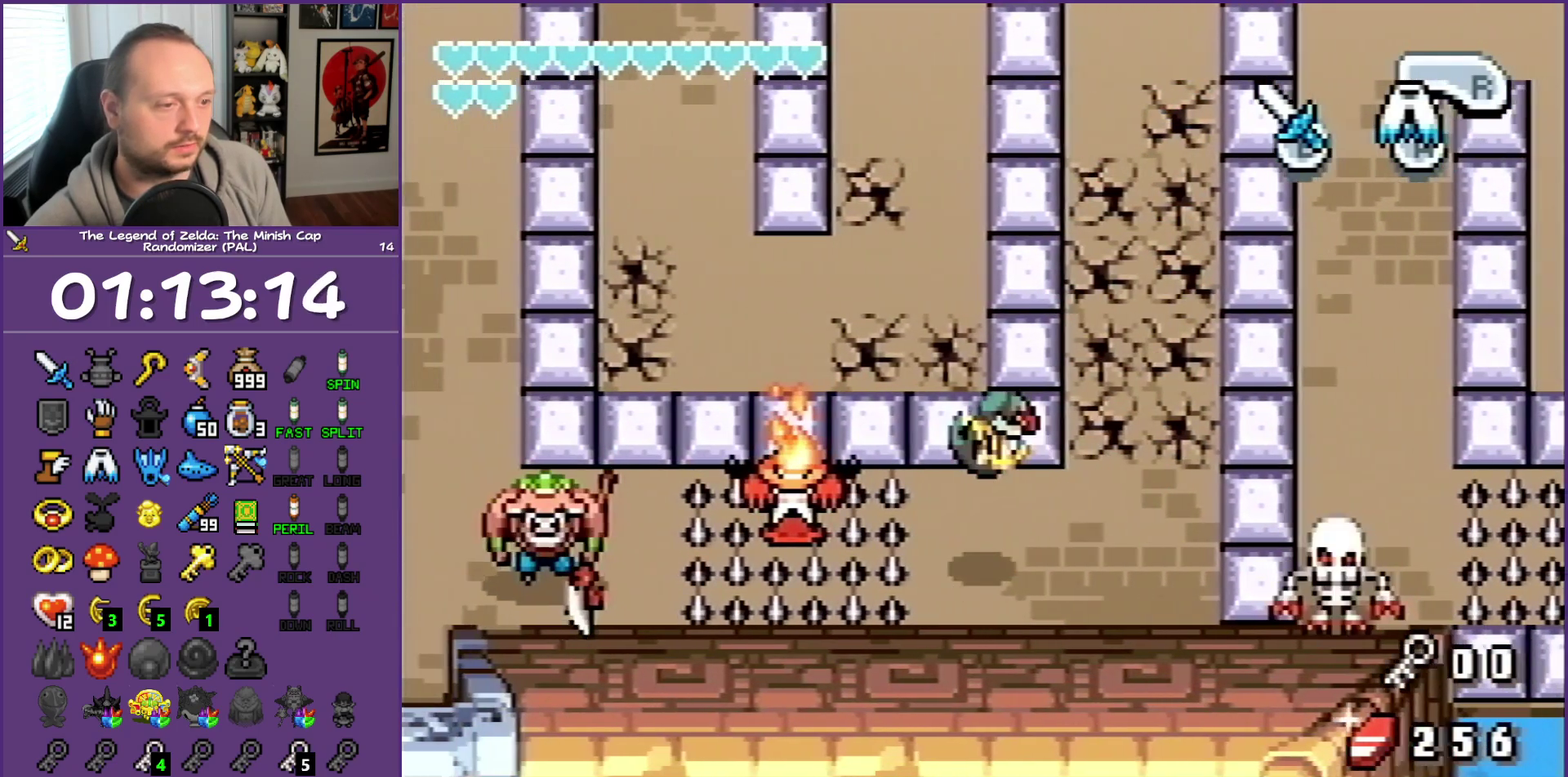
{"buttons": ["A", "DPAD_UP", "DPAD_LEFT"], "events": [[367, "DPAD_UP", "down"]]}
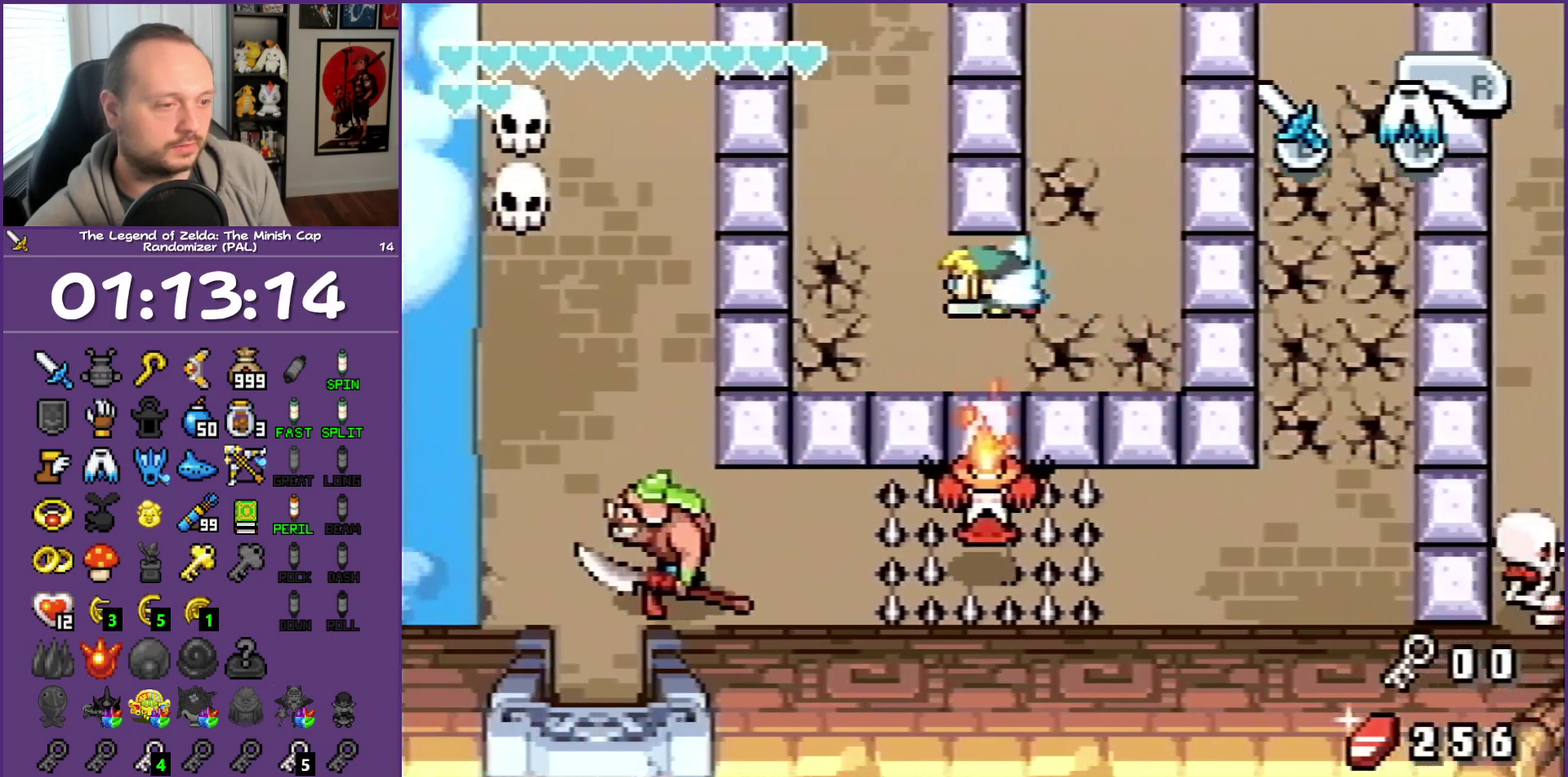
{"buttons": ["DPAD_UP", "DPAD_LEFT"], "events": [[217, "A", "up"]]}
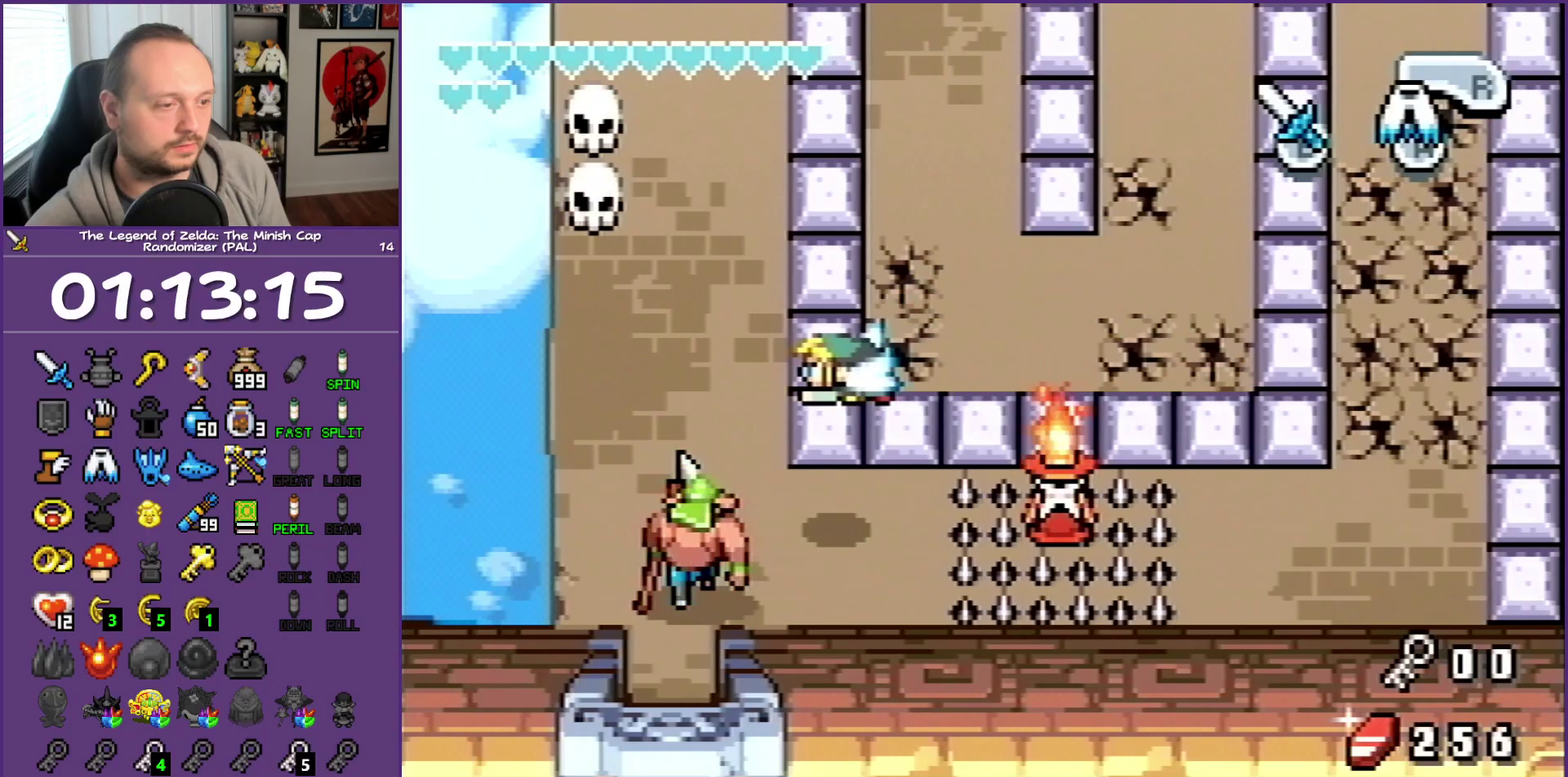
{"buttons": ["R1", "DPAD_UP"], "events": [[383, "DPAD_LEFT", "up"], [400, "R1", "down"]]}
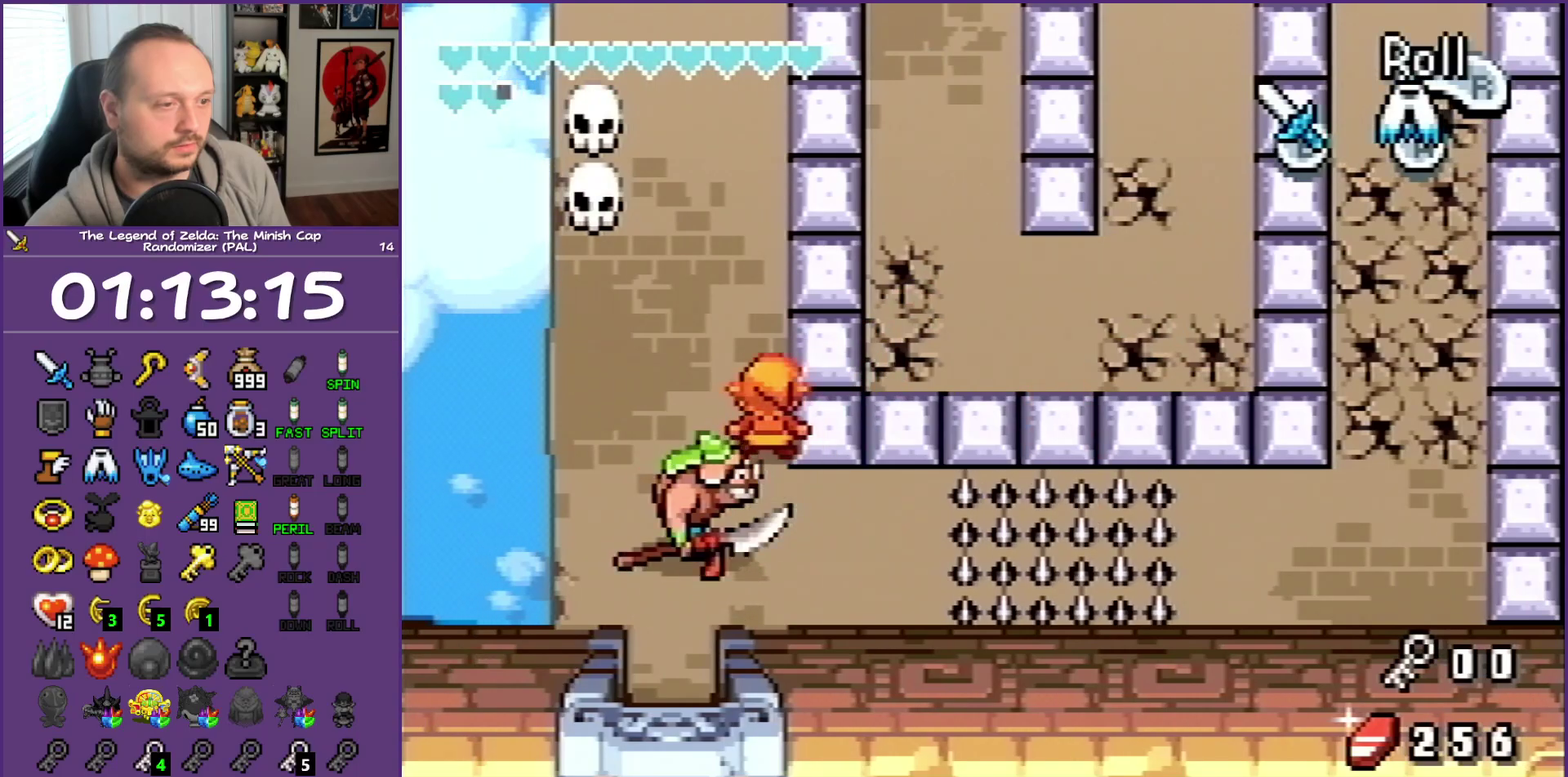
{"buttons": ["DPAD_UP"], "events": [[150, "R1", "up"], [250, "R1", "down"], [400, "R1", "up"]]}
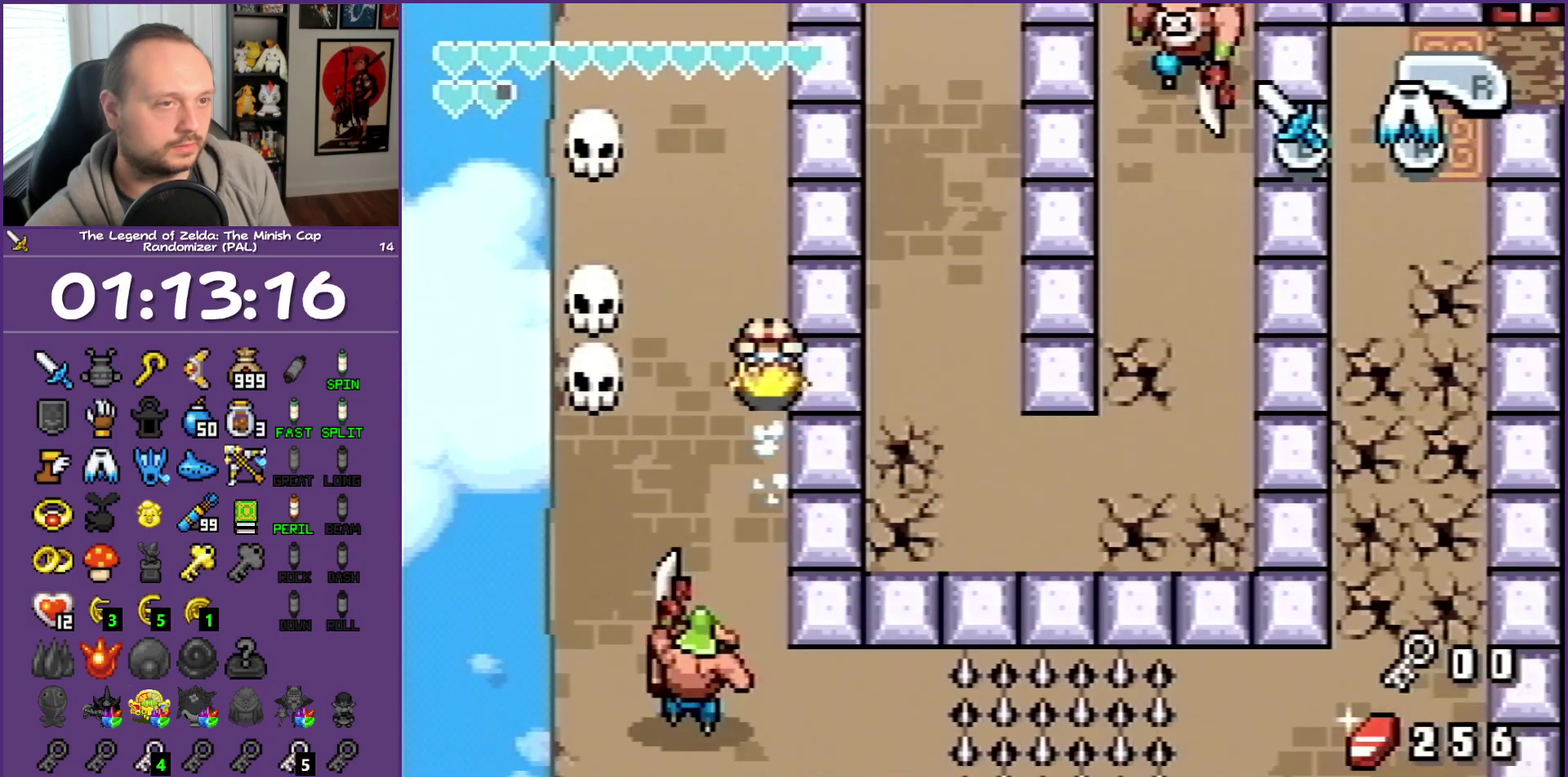
{"buttons": ["DPAD_UP"], "events": [[317, "R1", "down"], [483, "R1", "up"]]}
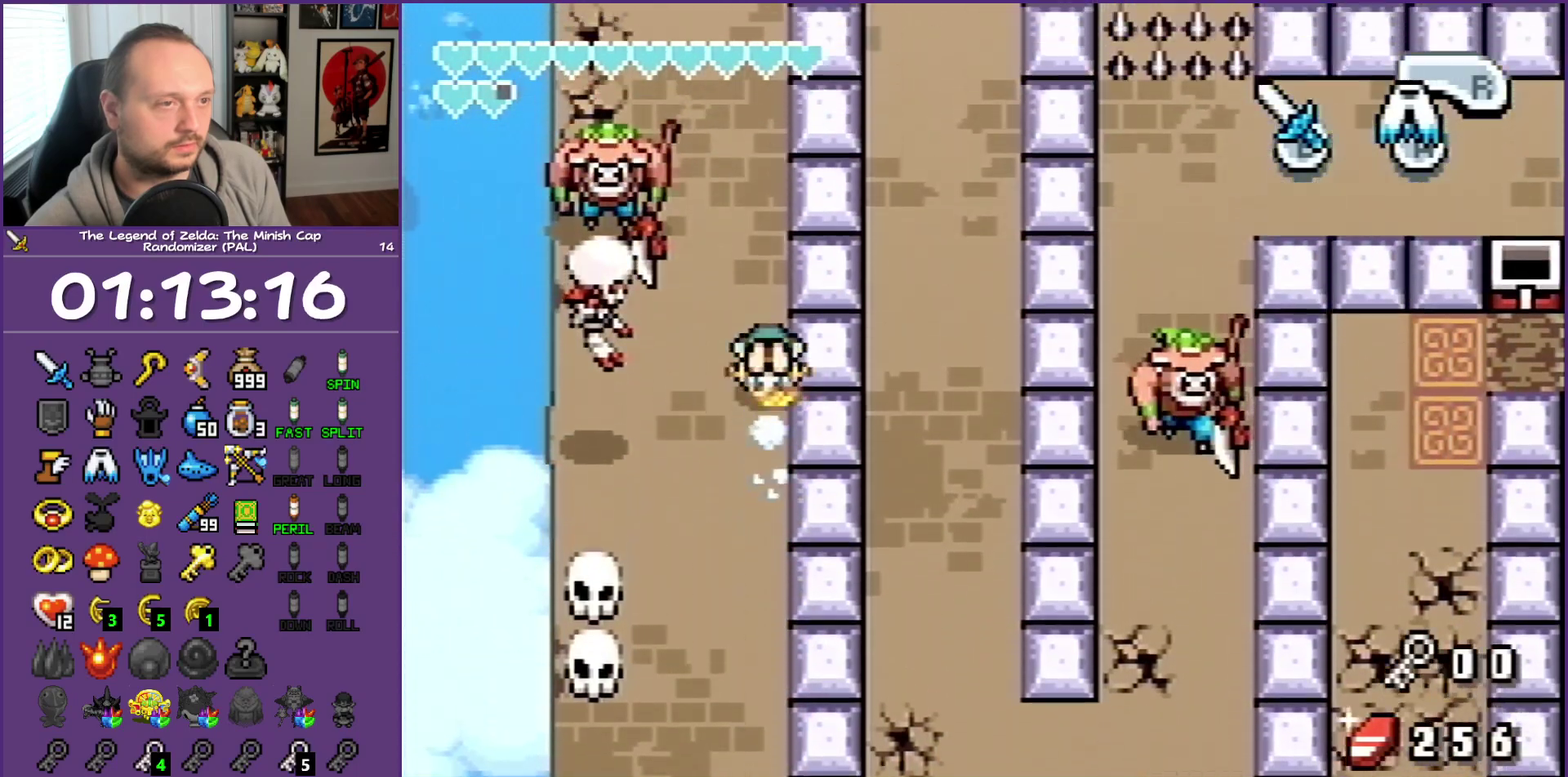
{"buttons": ["DPAD_UP"], "events": []}
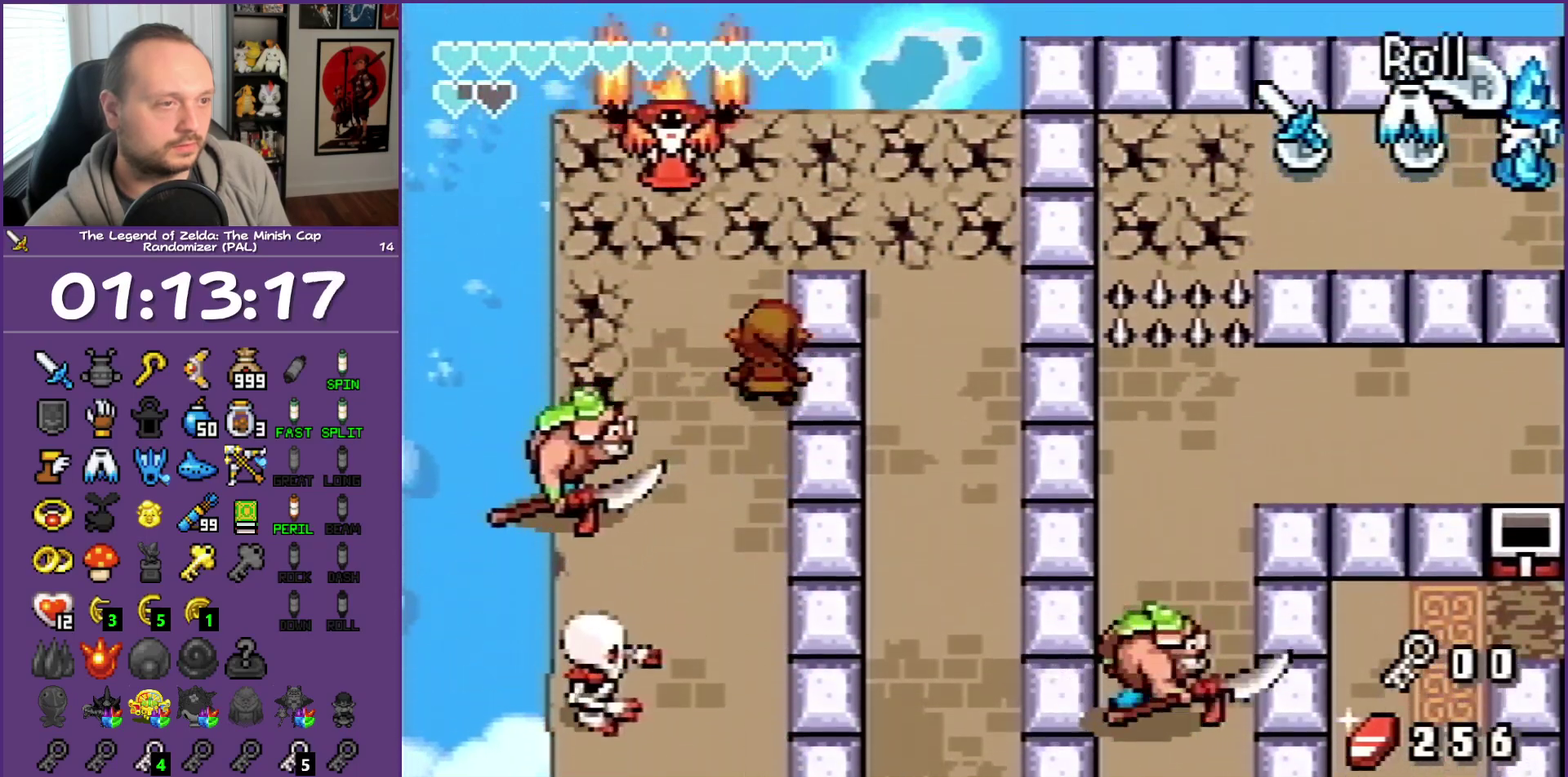
{"buttons": ["DPAD_RIGHT"], "events": [[367, "DPAD_RIGHT", "down"], [467, "DPAD_UP", "up"]]}
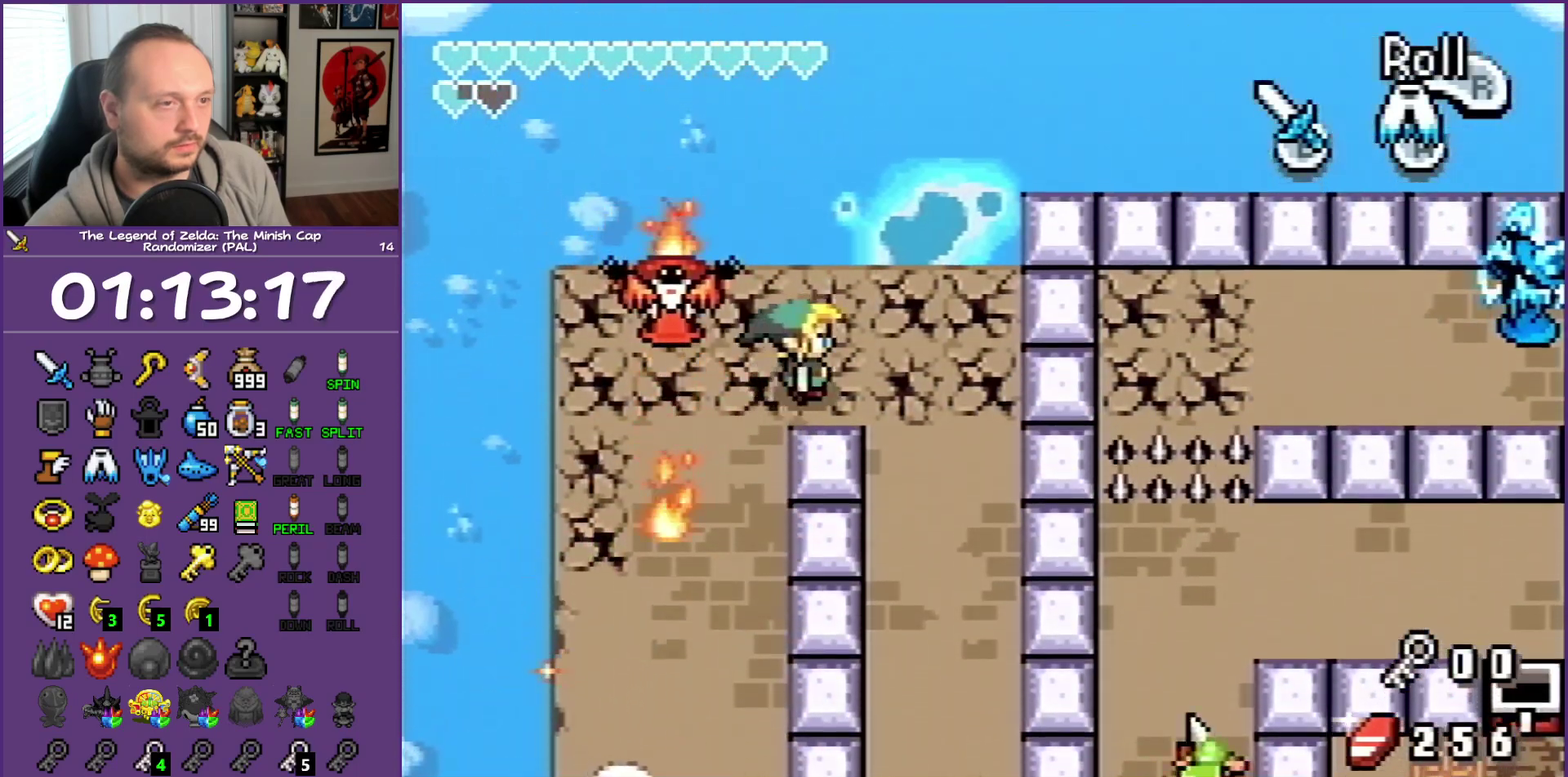
{"buttons": ["A", "DPAD_DOWN"], "events": [[150, "DPAD_DOWN", "down"], [333, "A", "down"], [417, "DPAD_RIGHT", "up"]]}
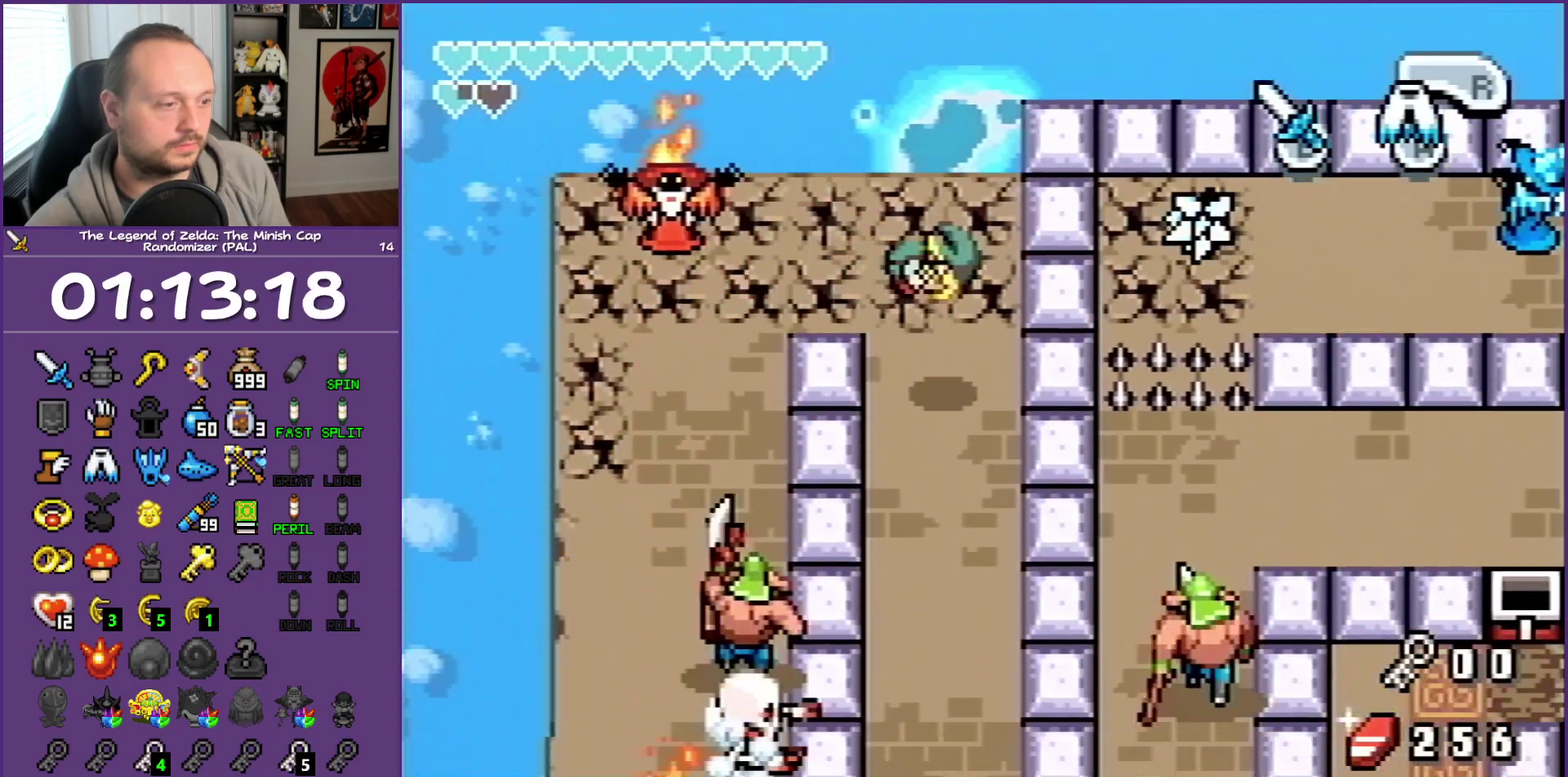
{"buttons": ["A", "DPAD_DOWN"], "events": []}
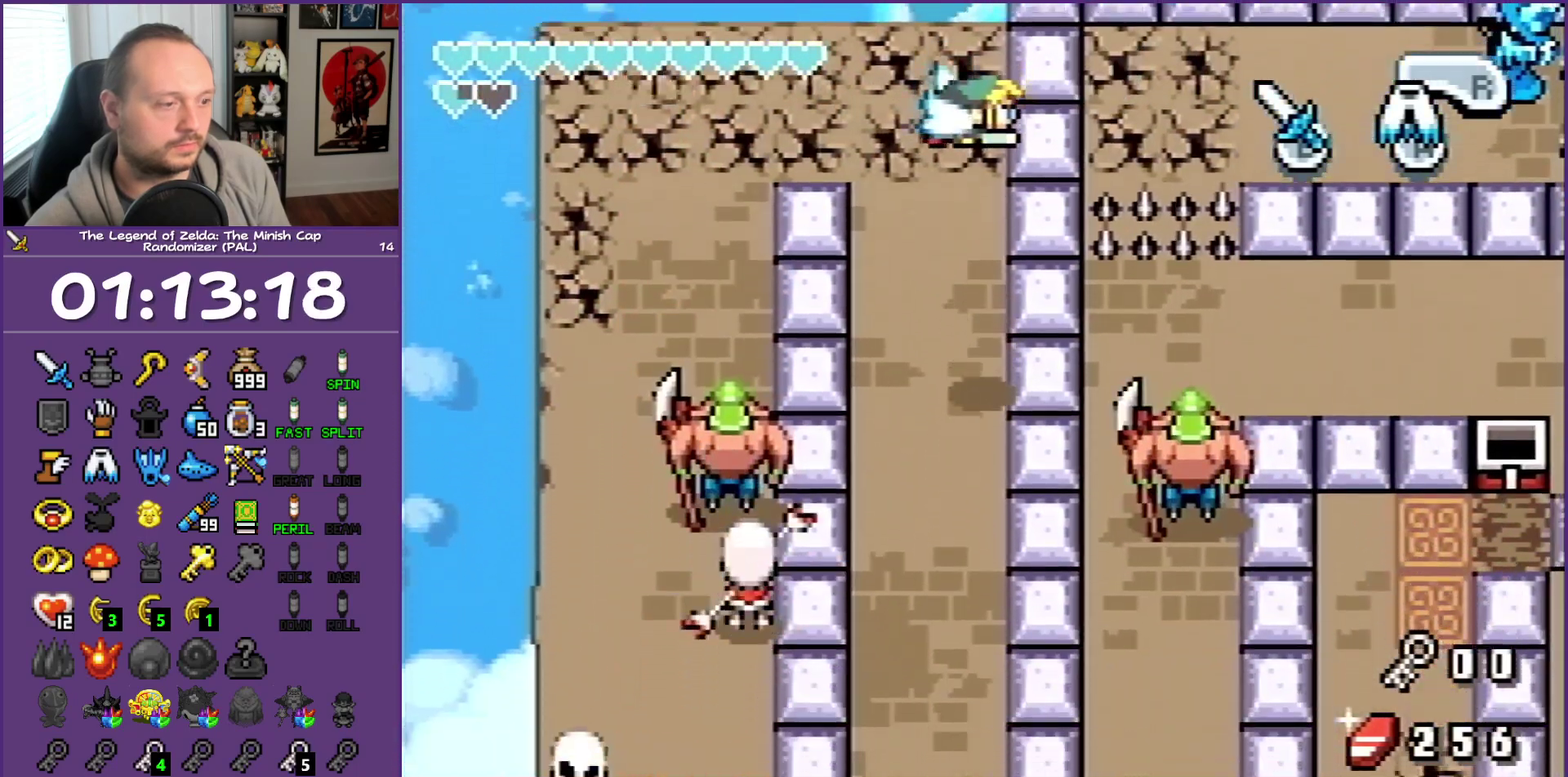
{"buttons": ["DPAD_DOWN"], "events": [[17, "A", "up"]]}
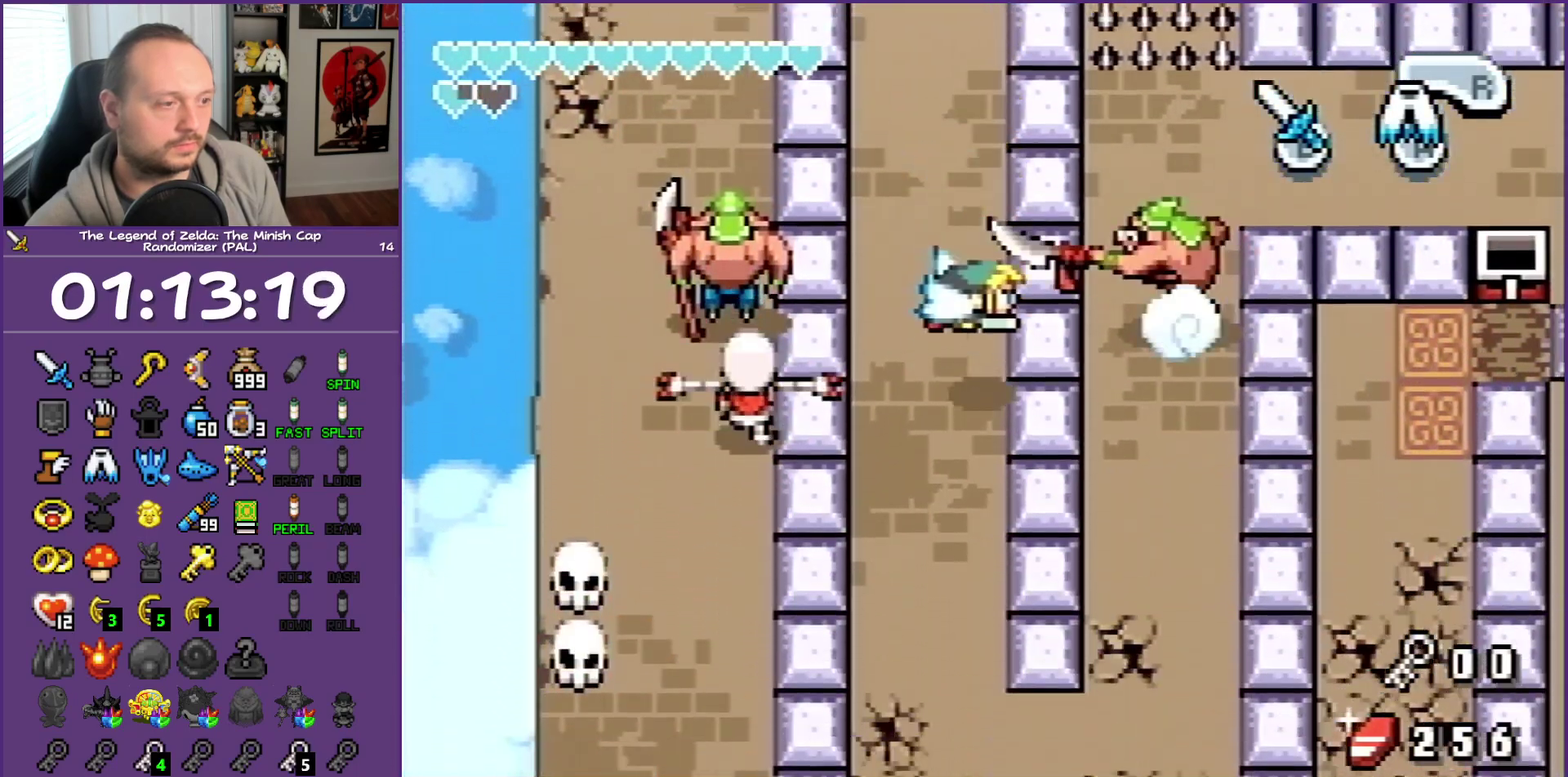
{"buttons": ["DPAD_DOWN"], "events": [[200, "R1", "down"], [383, "R1", "up"]]}